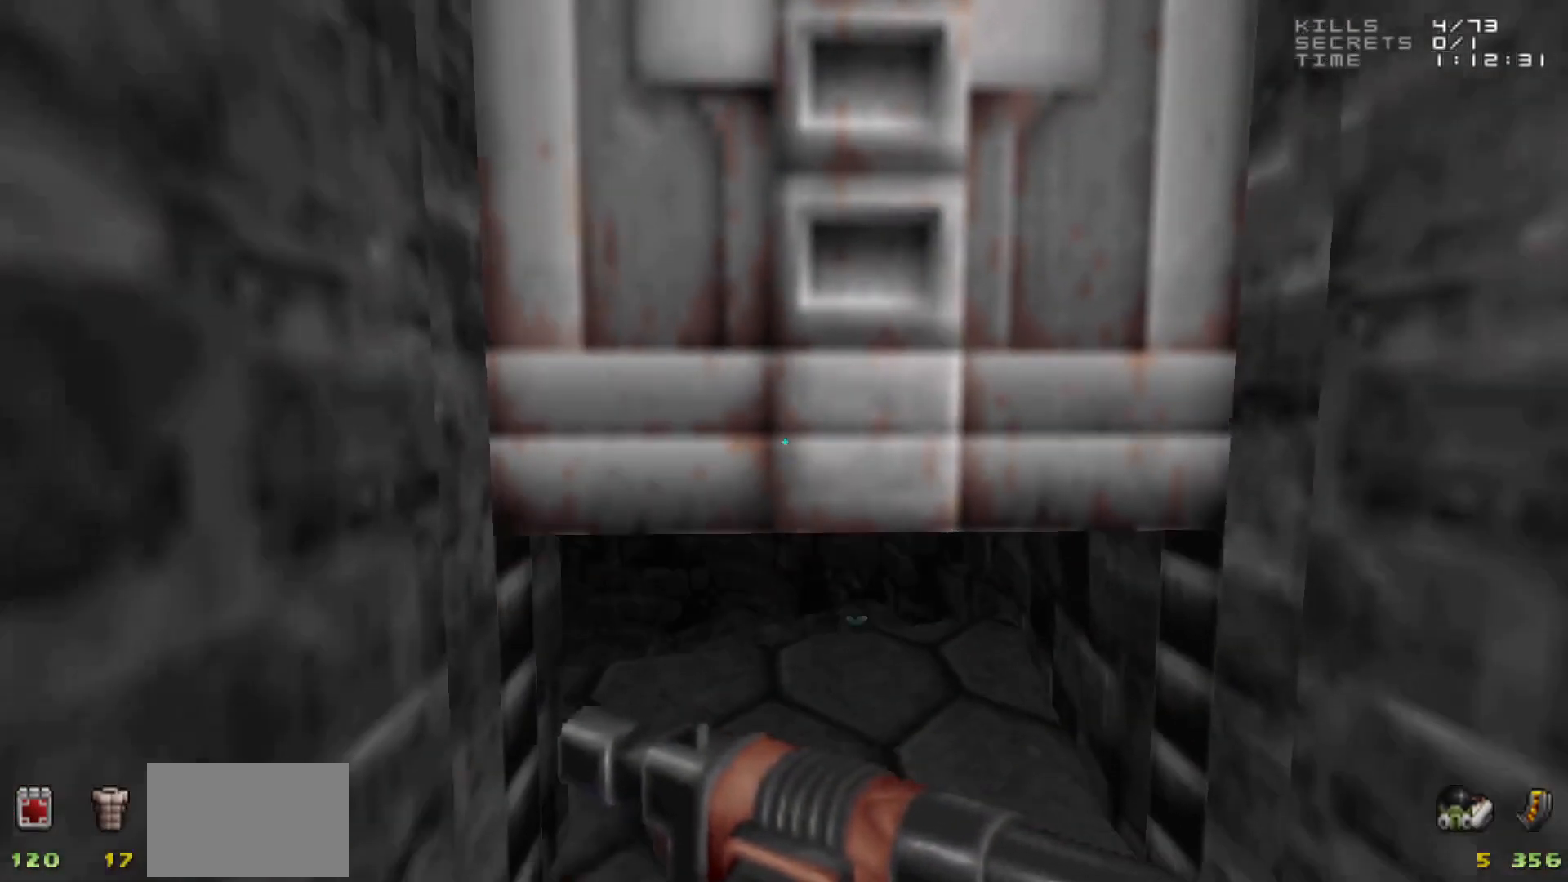
Gameplay with keyboard and mouse; each line is a JSON object with the keys and mouse buttons held at the frame after it. "events" lists presses ("down") and releases ("up") of "1", "2", "3", "4", "5", "a", "alt", "c", "caps_lock", "ctrl", "d", "e", "f", "g", "q", "r", "s", "shift", "space", "t", "tab", "v", "w", "x", "z", "mouse_left", "mouse_wheel" and "mouse_right" between this image and that frame as [ms after this image, input, new state], when the widget could be followed in between. "mouse_left", "mouse_wheel", "mouse_right" = the "left", "wheel", "right" buttons of the "mouse" list. No other keys are recorded. "wheel" means that the mouse wheel is clicked or scrolled. Not read: mouse_move.
{"keys": ["w"], "mouse": [], "events": [[233, "w", "down"]]}
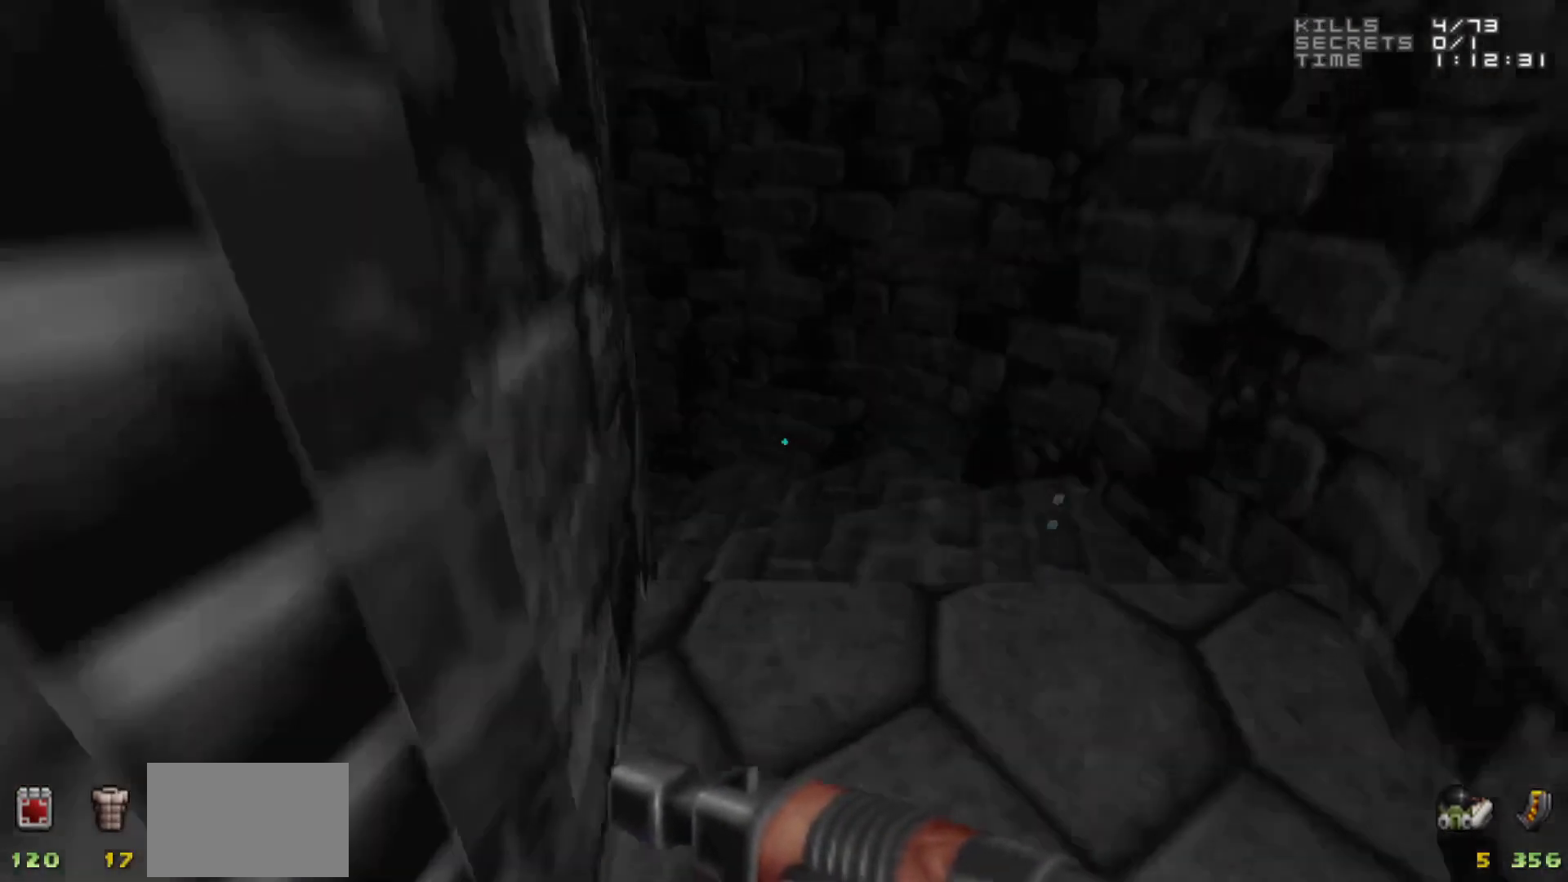
{"keys": ["w"], "mouse": [], "events": [[17, "w", "up"], [333, "w", "down"]]}
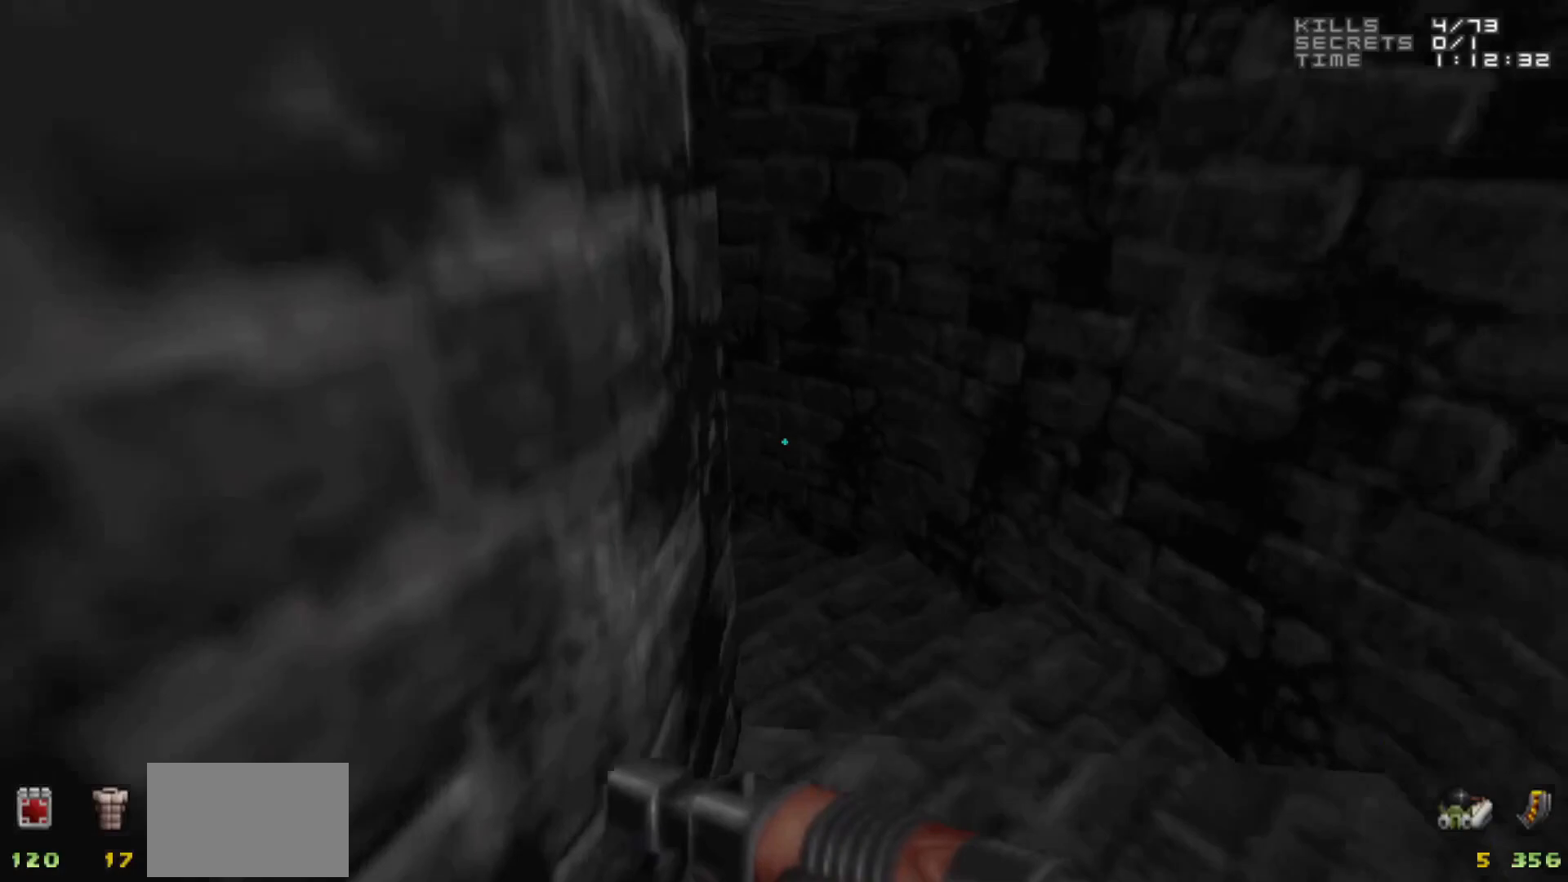
{"keys": ["w"], "mouse": [], "events": [[133, "w", "up"], [450, "w", "down"]]}
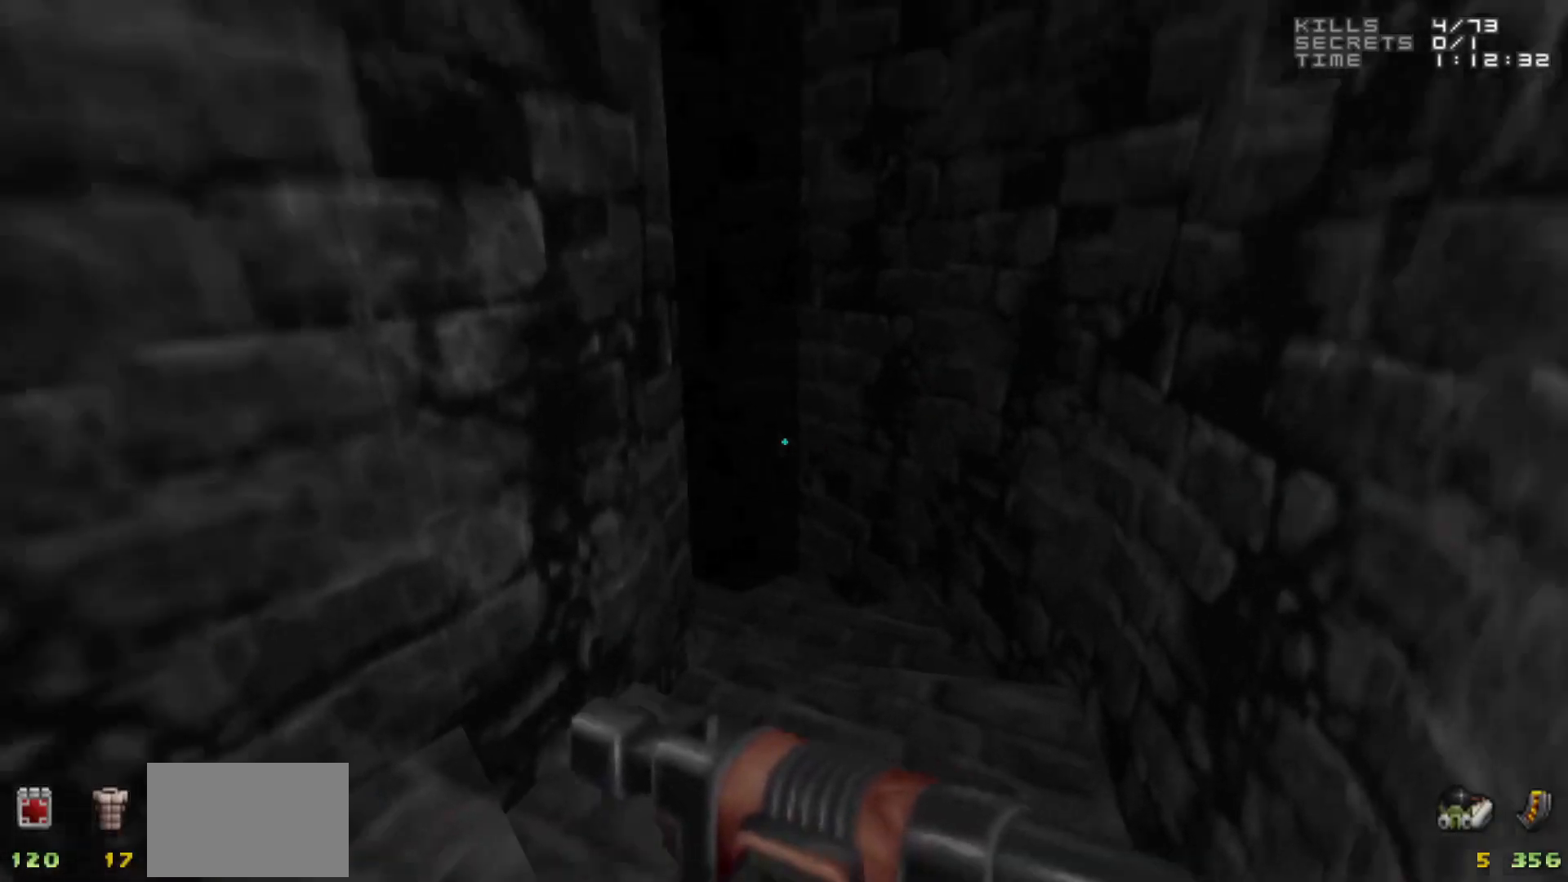
{"keys": [], "mouse": [], "events": [[417, "w", "up"]]}
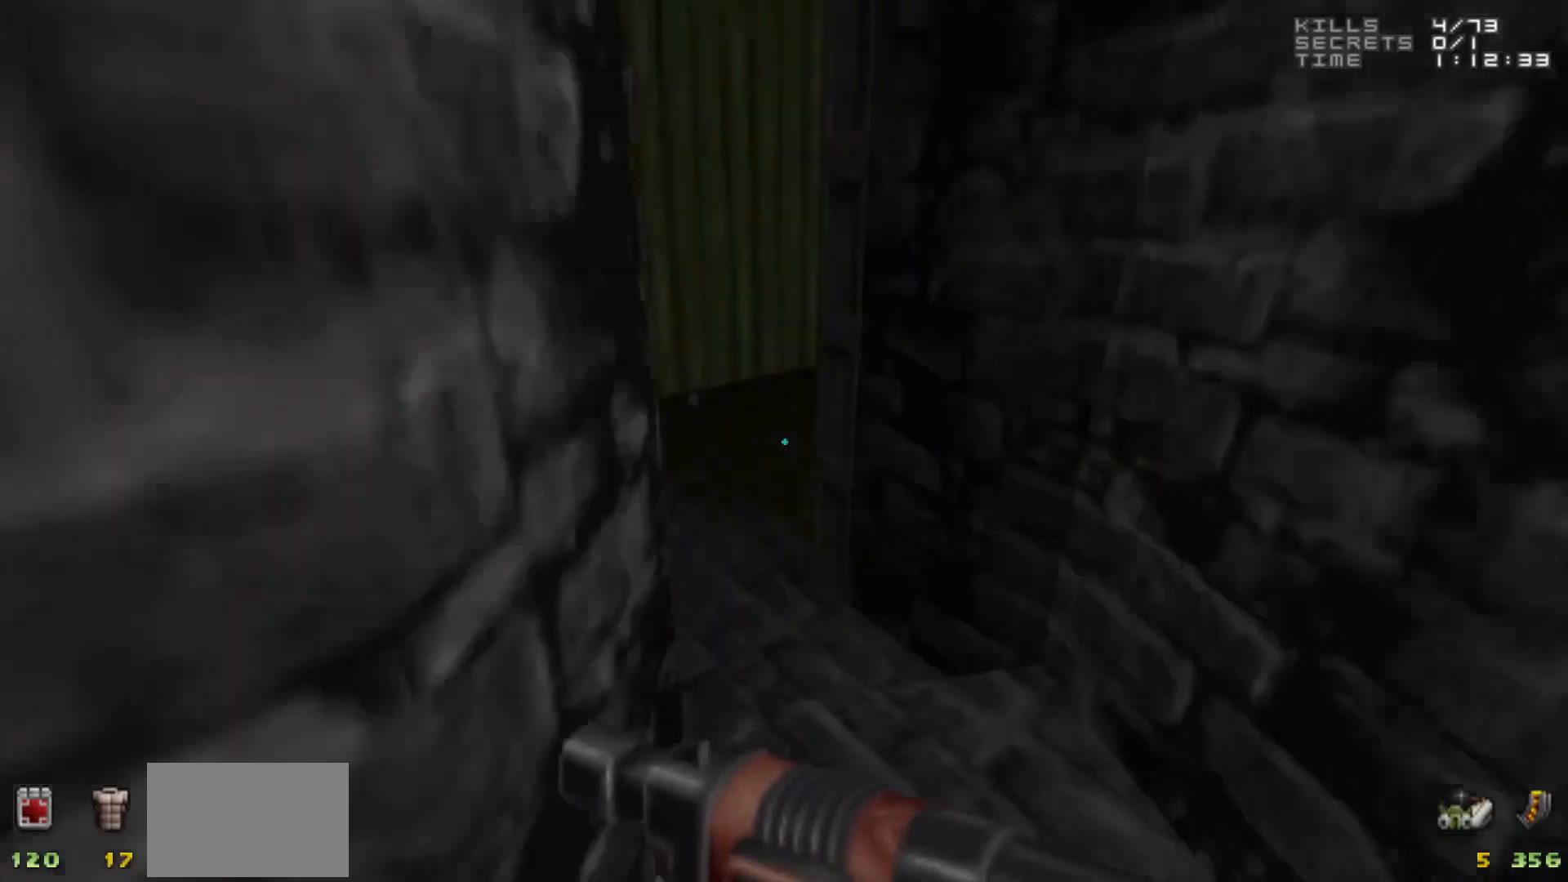
{"keys": [], "mouse": [], "events": [[117, "w", "down"], [383, "w", "up"]]}
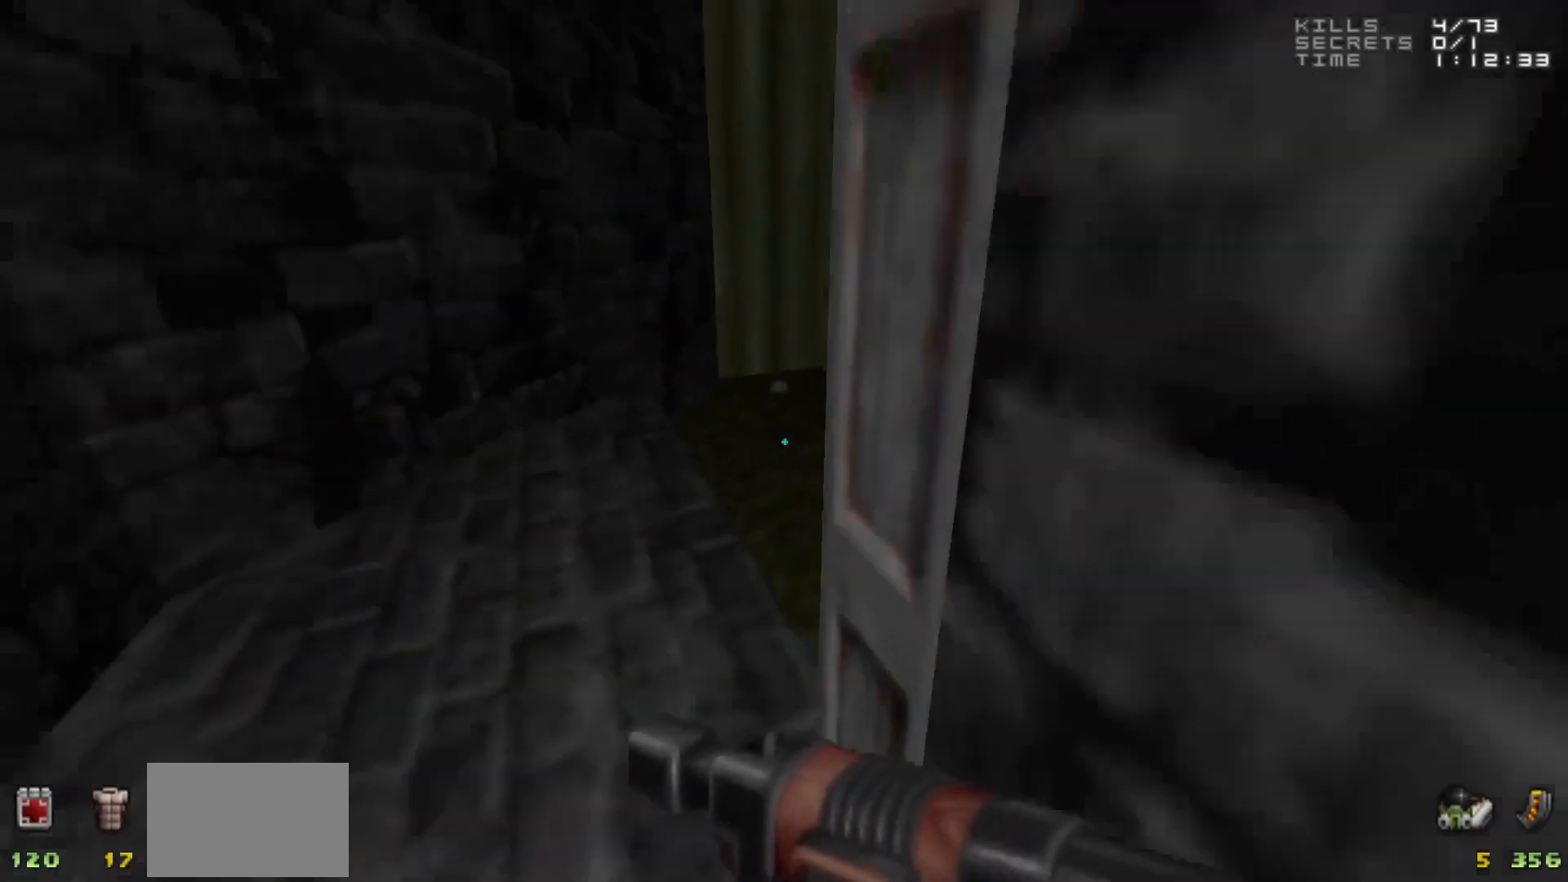
{"keys": [], "mouse": [], "events": [[33, "a", "down"], [117, "a", "up"], [300, "a", "down"], [350, "a", "up"]]}
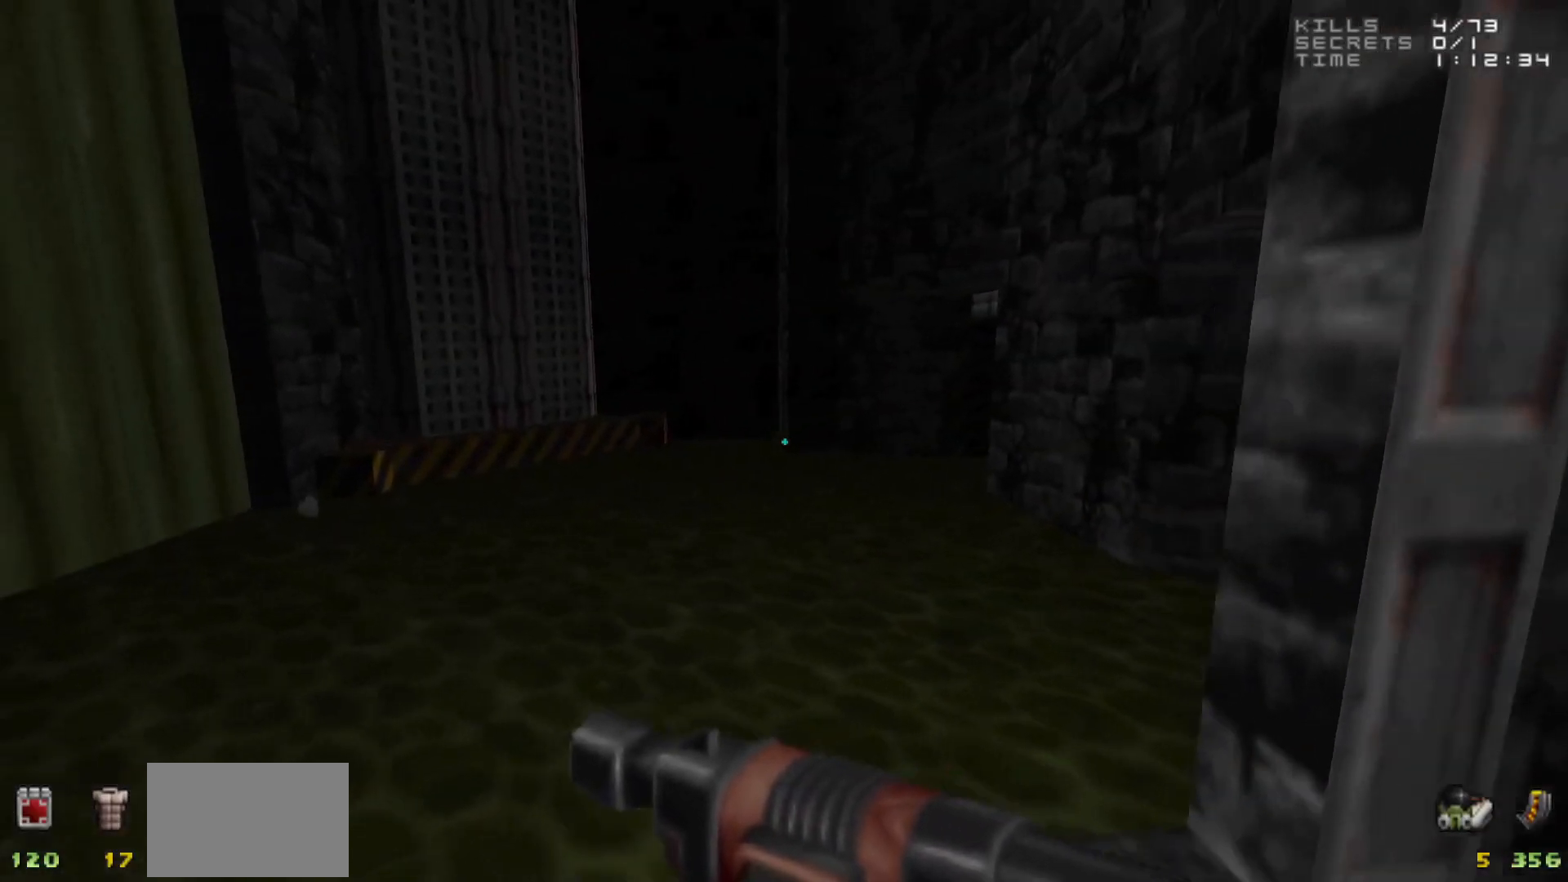
{"keys": [], "mouse": [], "events": []}
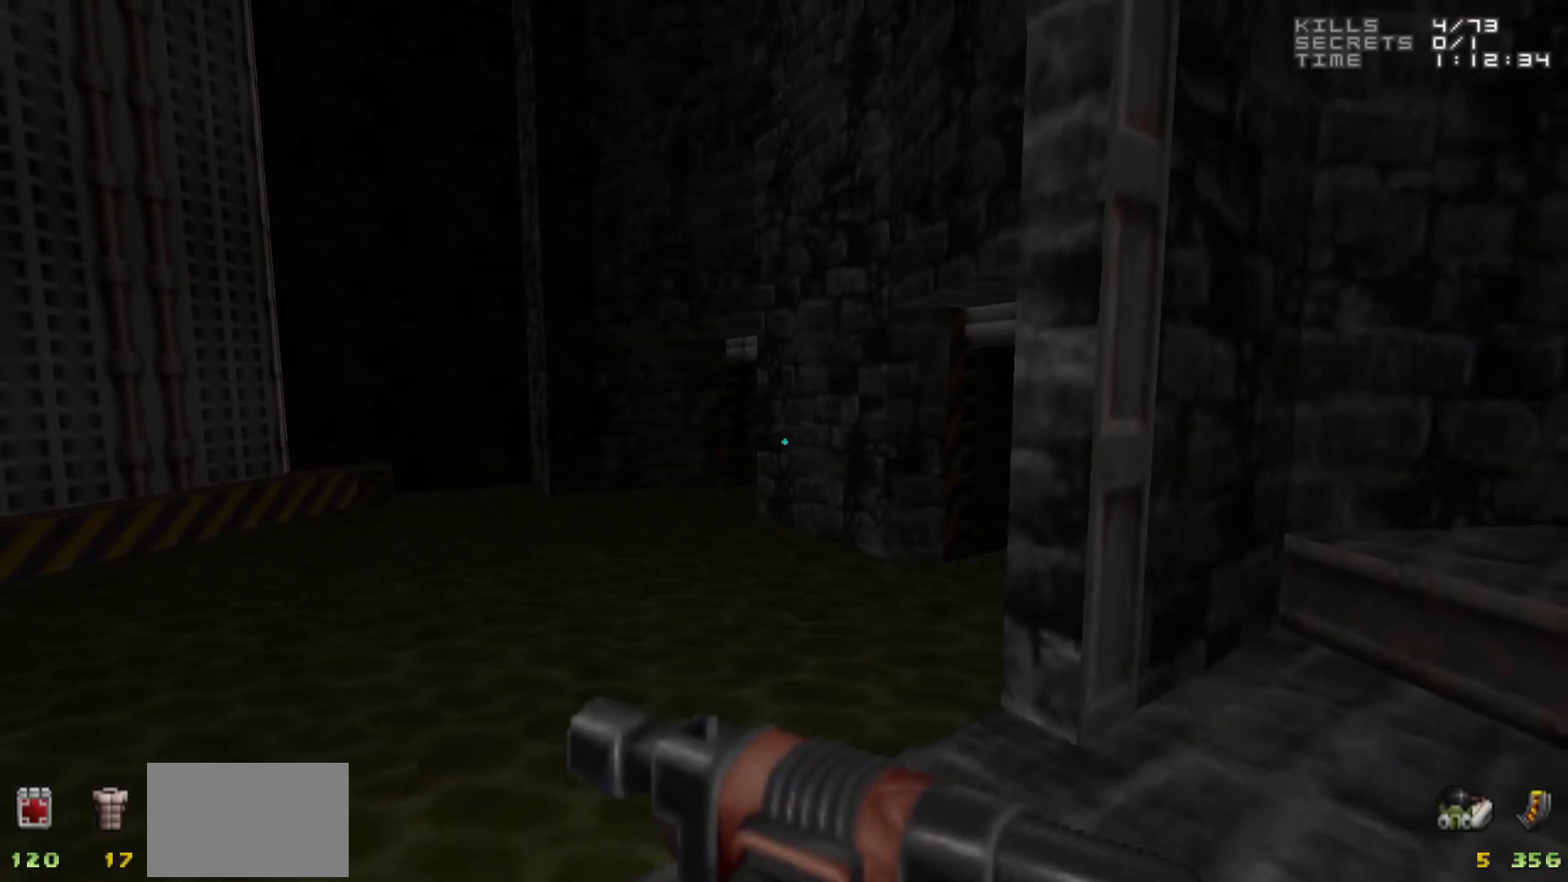
{"keys": [], "mouse": [], "events": []}
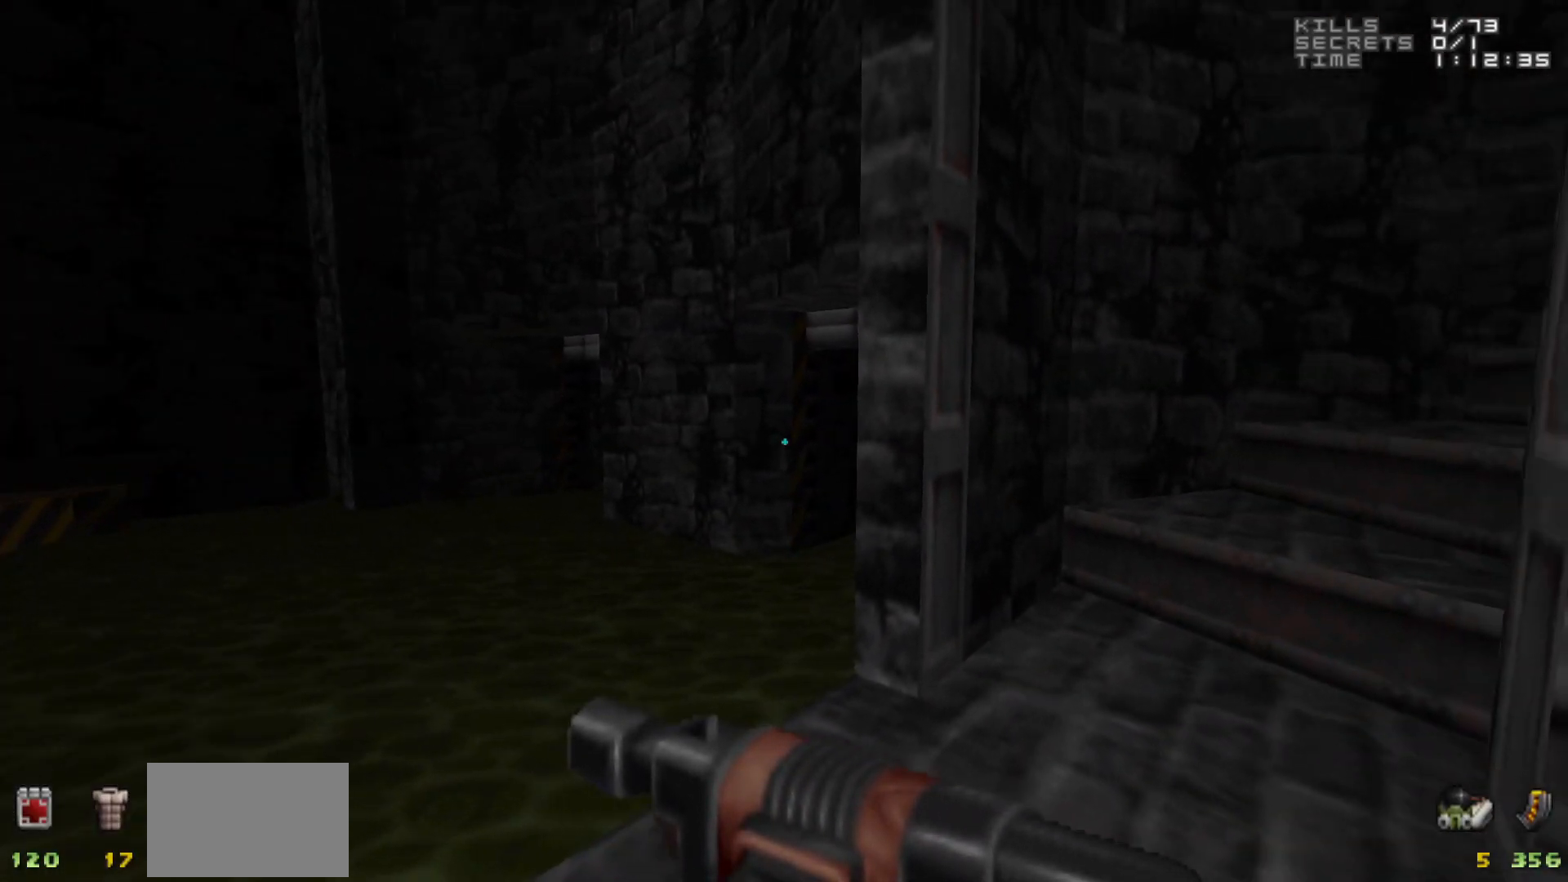
{"keys": ["w"], "mouse": [], "events": [[367, "w", "down"]]}
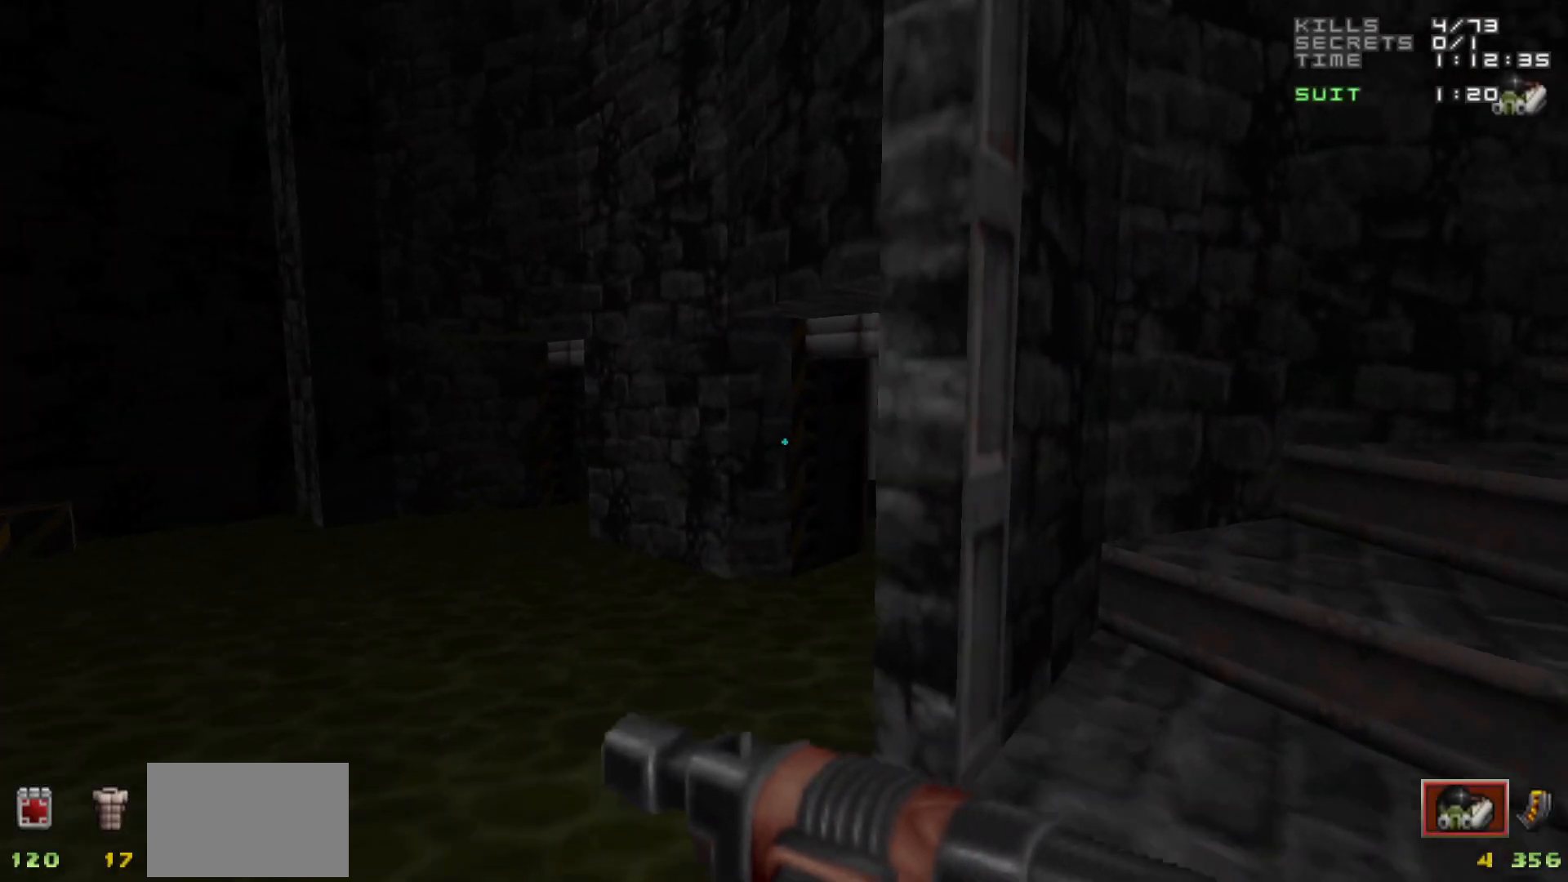
{"keys": ["d", "w"], "mouse": [], "events": [[17, "a", "down"], [117, "a", "up"], [167, "w", "up"], [433, "d", "down"], [433, "w", "down"]]}
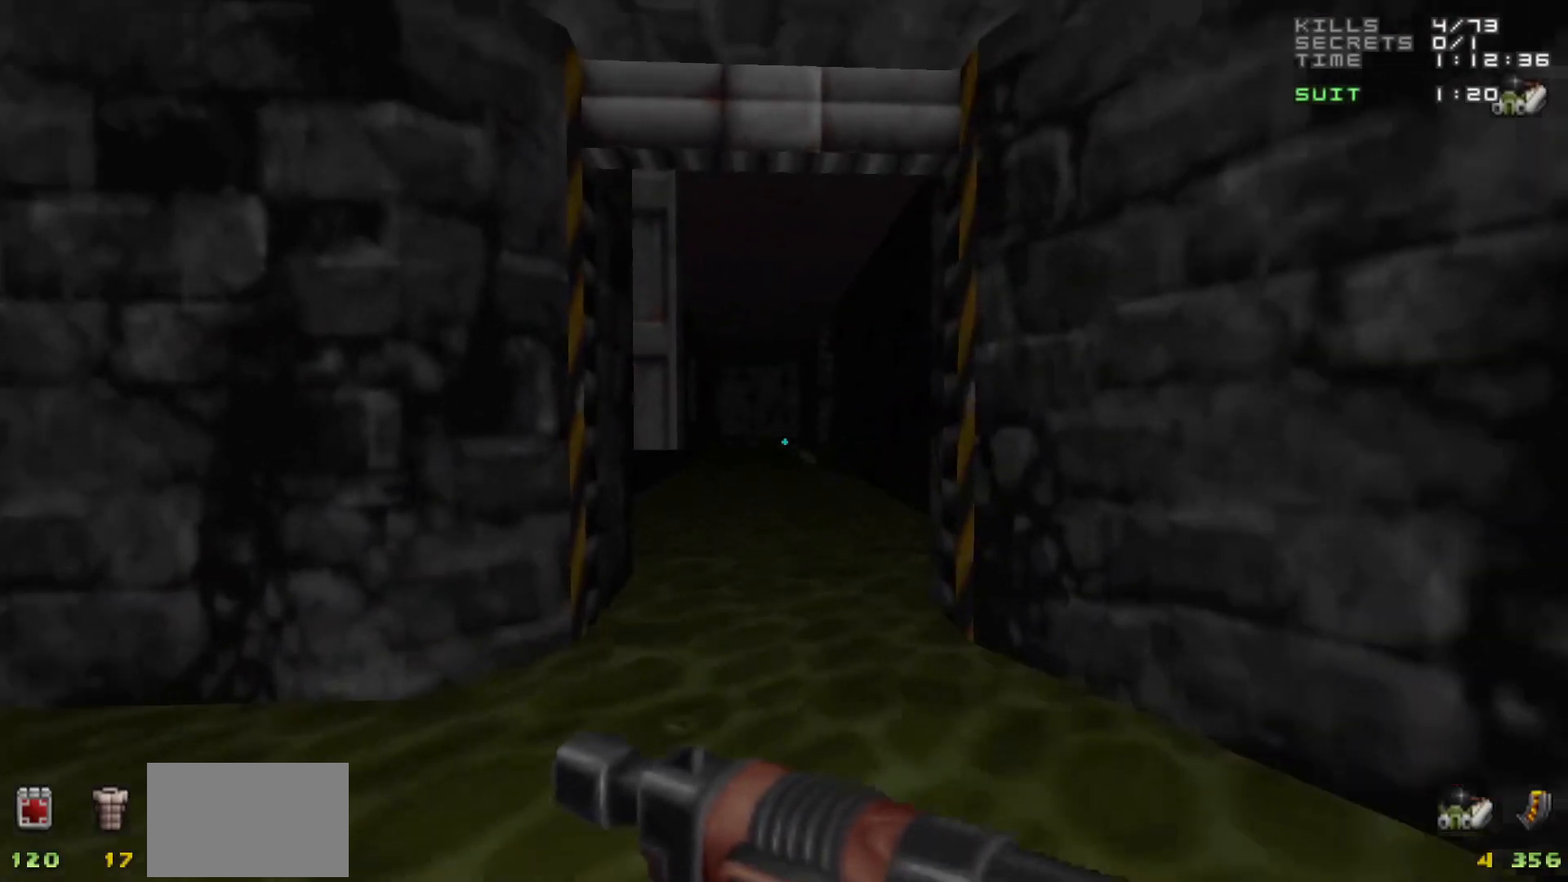
{"keys": [], "mouse": [], "events": [[83, "d", "up"], [83, "w", "up"], [367, "w", "down"], [450, "w", "up"]]}
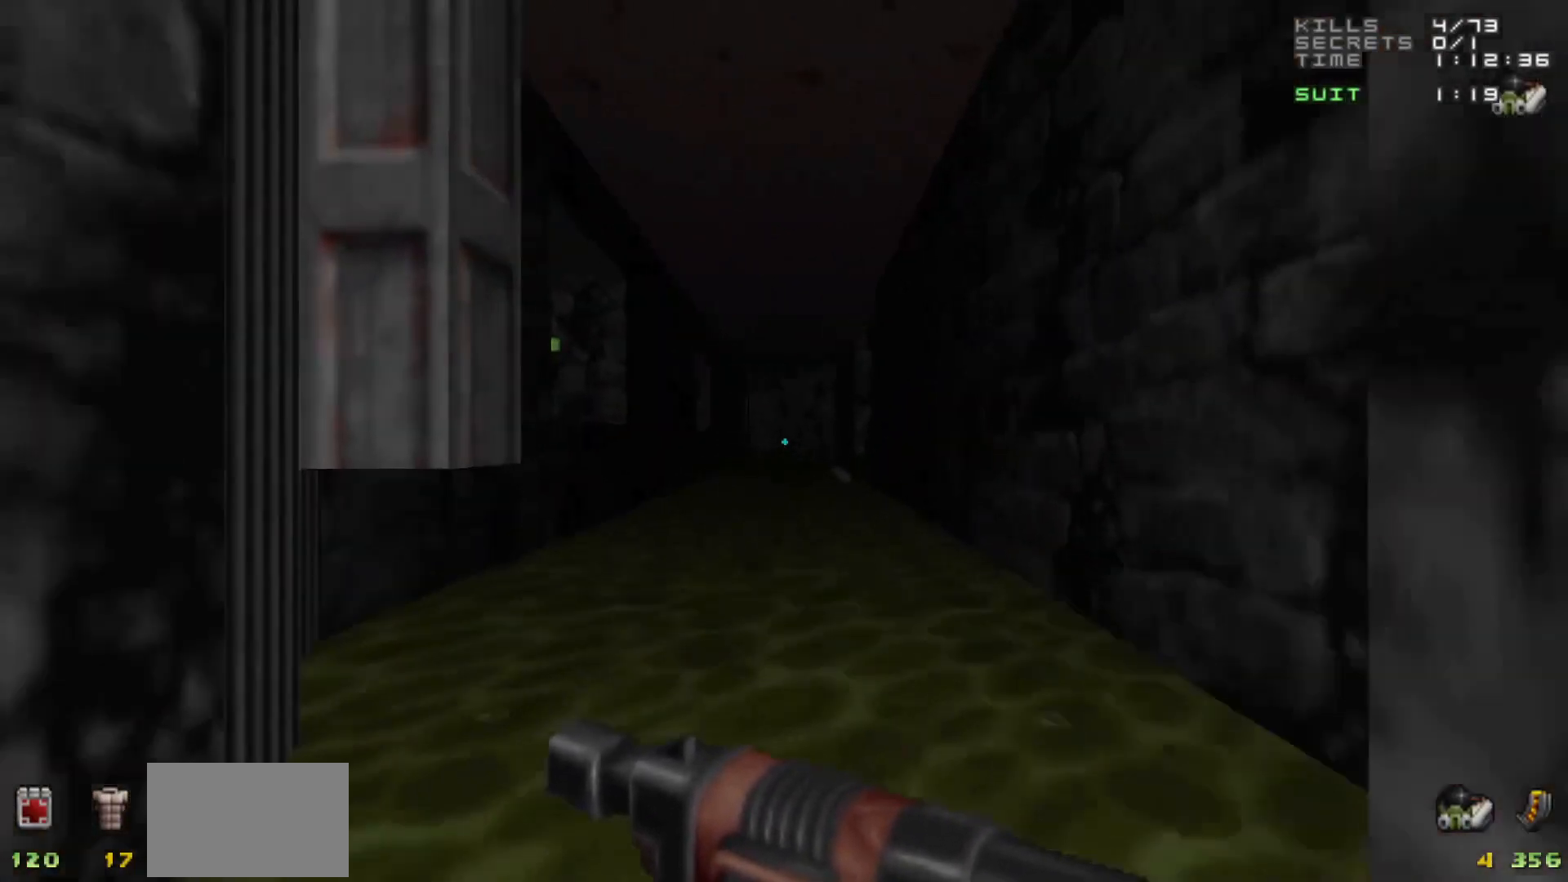
{"keys": [], "mouse": [], "events": [[333, "d", "down"], [333, "w", "down"], [367, "d", "up"], [367, "w", "up"]]}
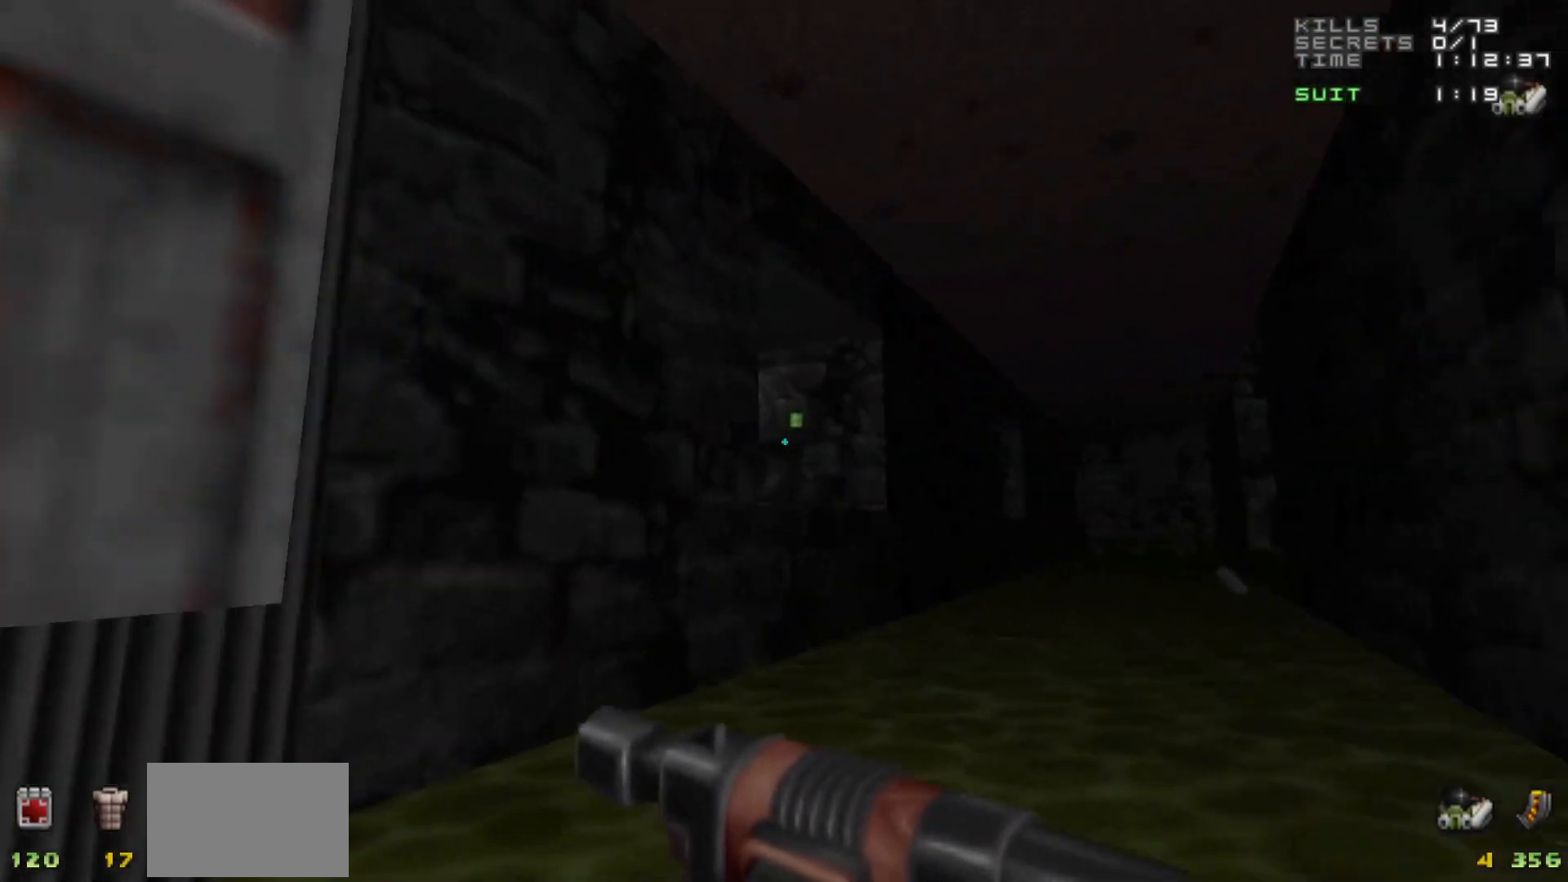
{"keys": [], "mouse": [], "events": [[200, "mouse_left", "down"], [300, "mouse_left", "up"]]}
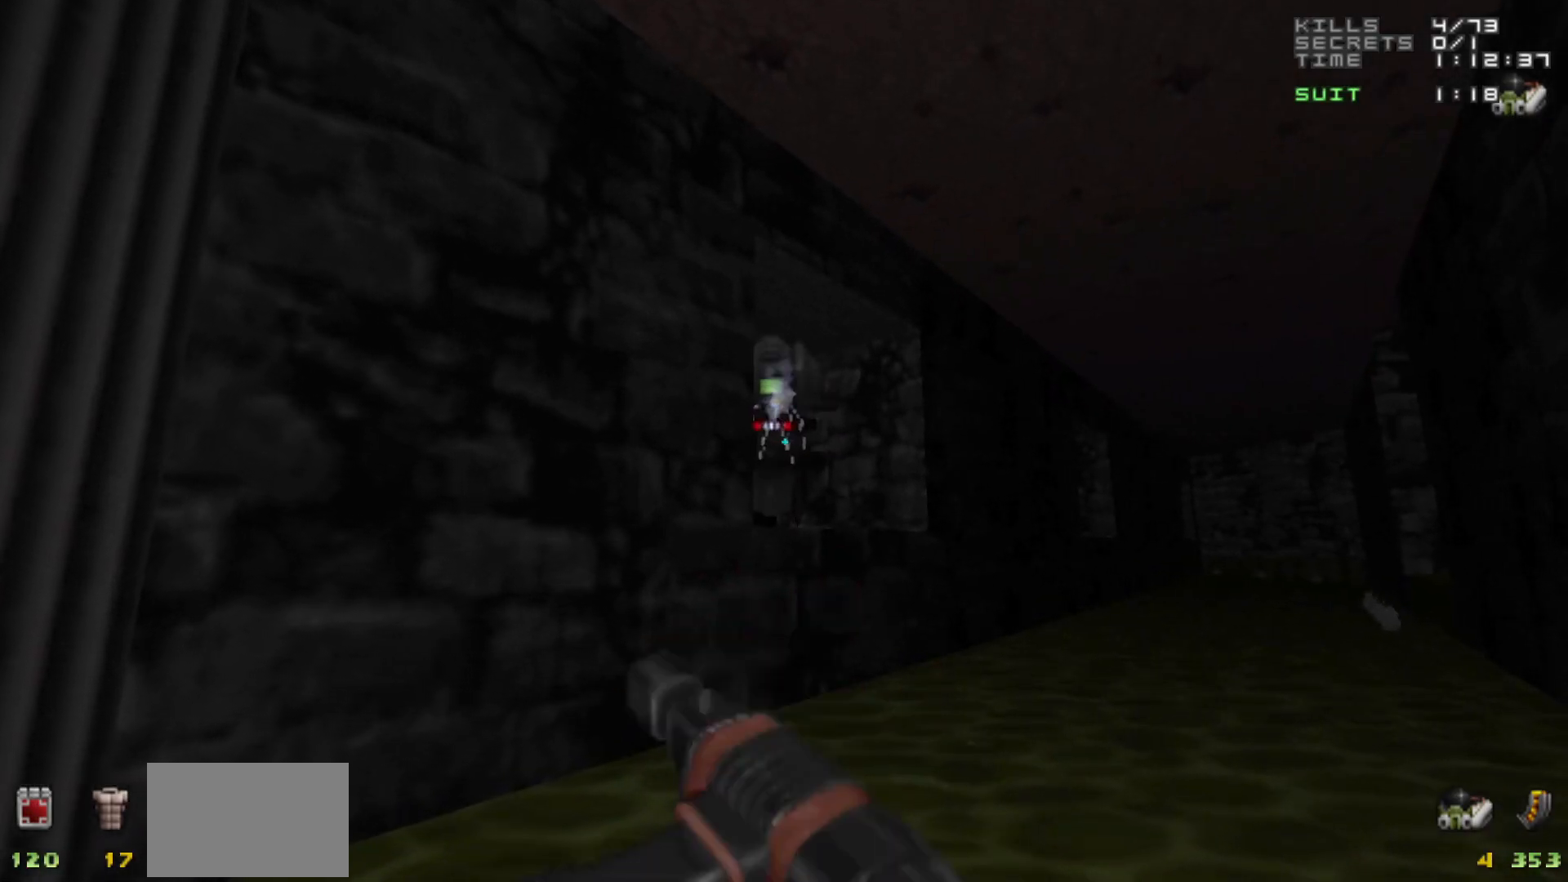
{"keys": [], "mouse": ["left"], "events": [[83, "mouse_left", "down"], [133, "mouse_left", "up"], [450, "mouse_left", "down"]]}
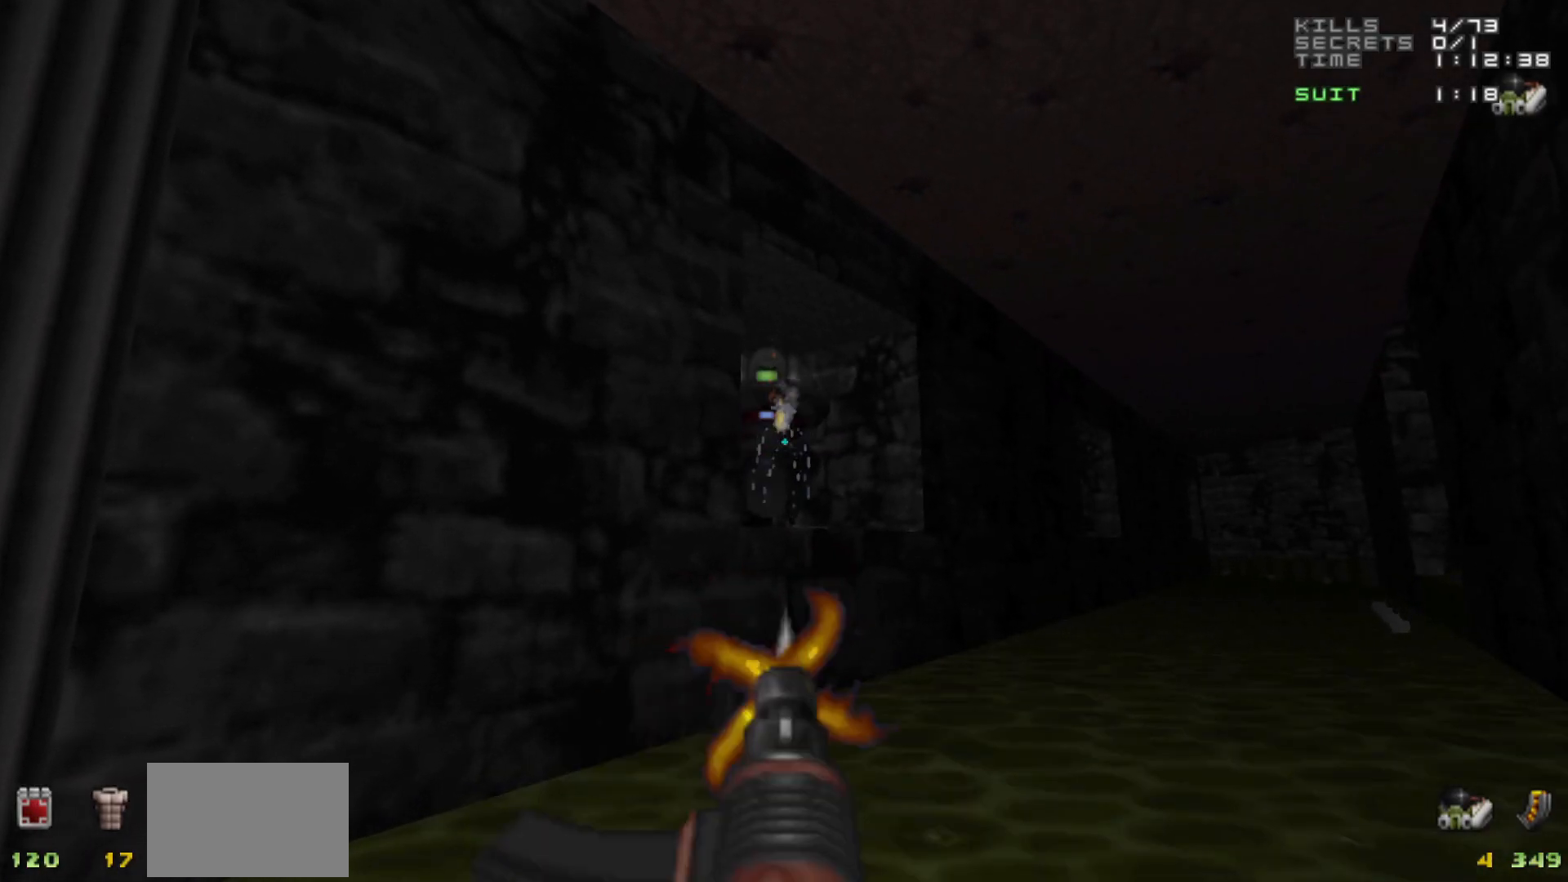
{"keys": [], "mouse": [], "events": [[50, "mouse_left", "up"], [283, "mouse_left", "down"], [367, "mouse_left", "up"]]}
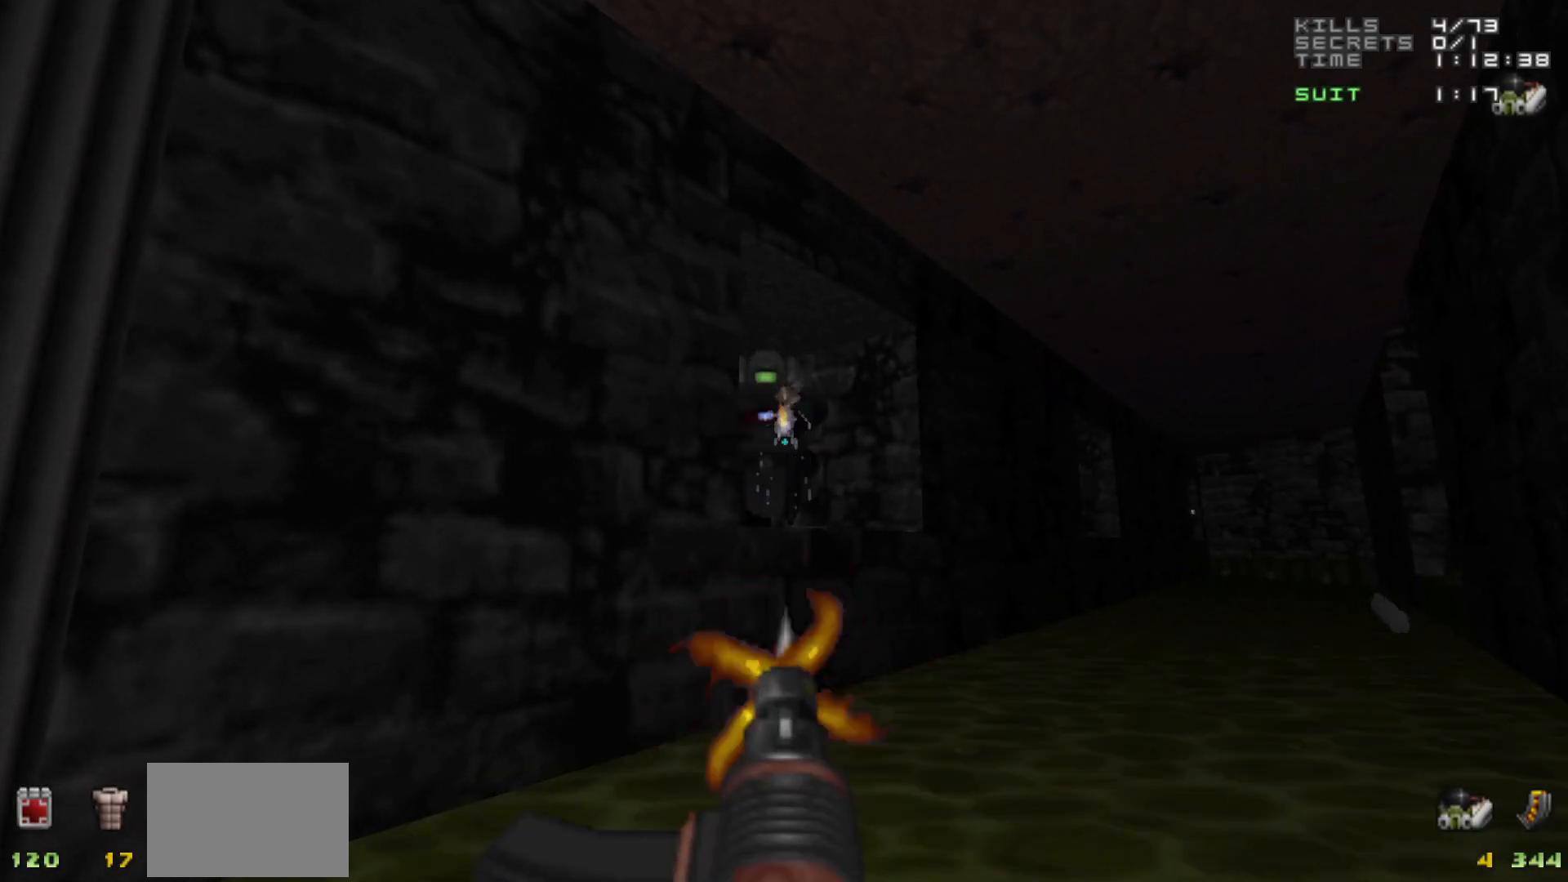
{"keys": ["d", "w"], "mouse": [], "events": [[200, "mouse_left", "down"], [250, "mouse_left", "up"], [483, "d", "down"], [483, "w", "down"]]}
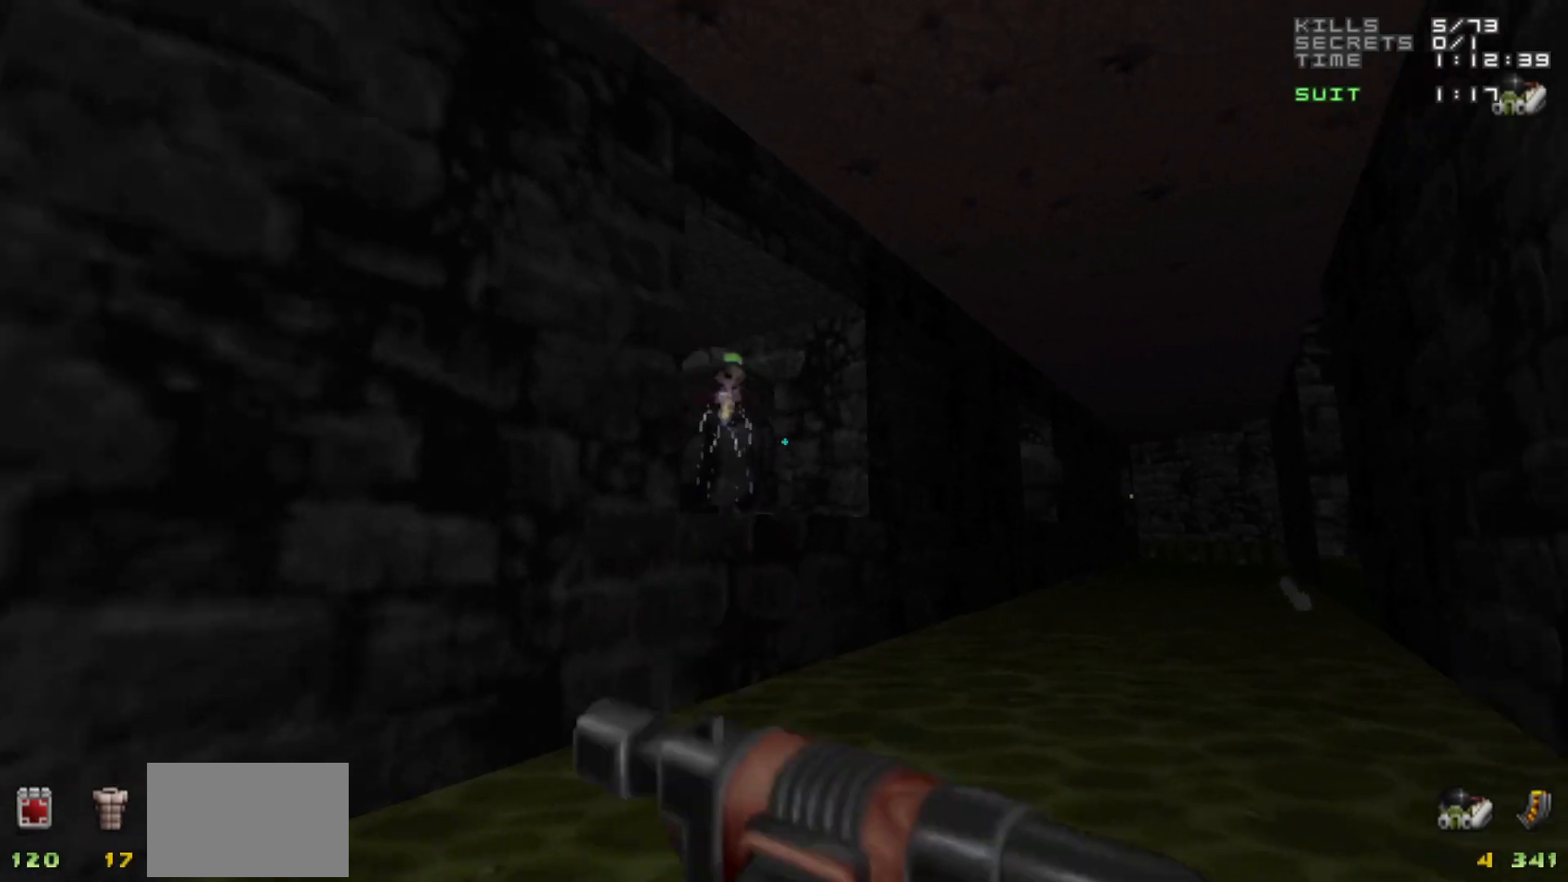
{"keys": [], "mouse": [], "events": [[33, "w", "up"], [67, "d", "up"], [350, "mouse_left", "down"], [400, "mouse_left", "up"]]}
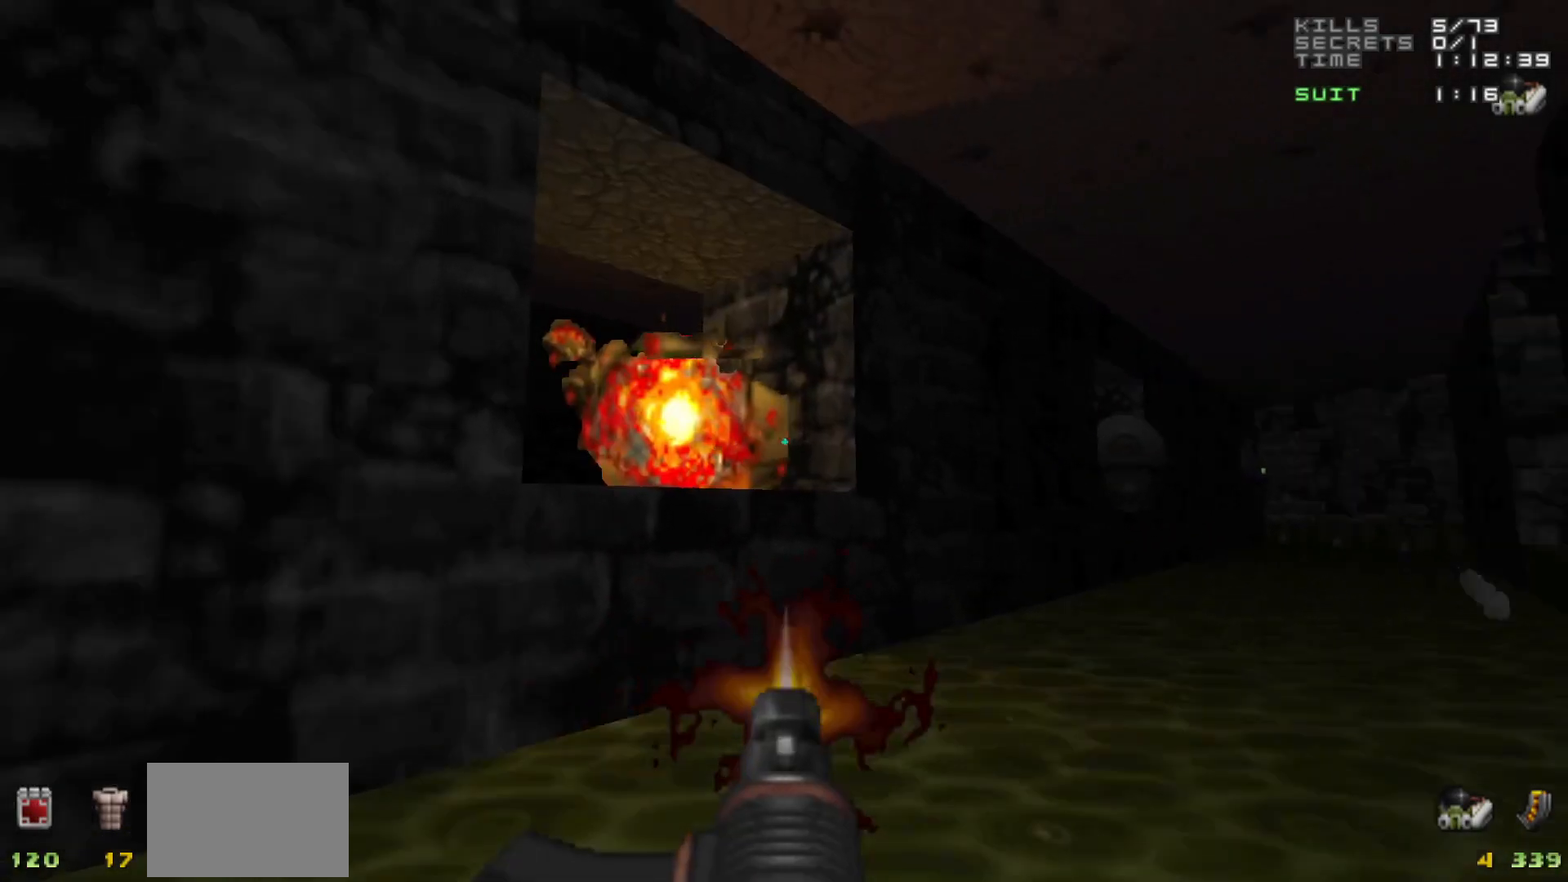
{"keys": [], "mouse": [], "events": [[367, "mouse_left", "down"], [417, "mouse_left", "up"]]}
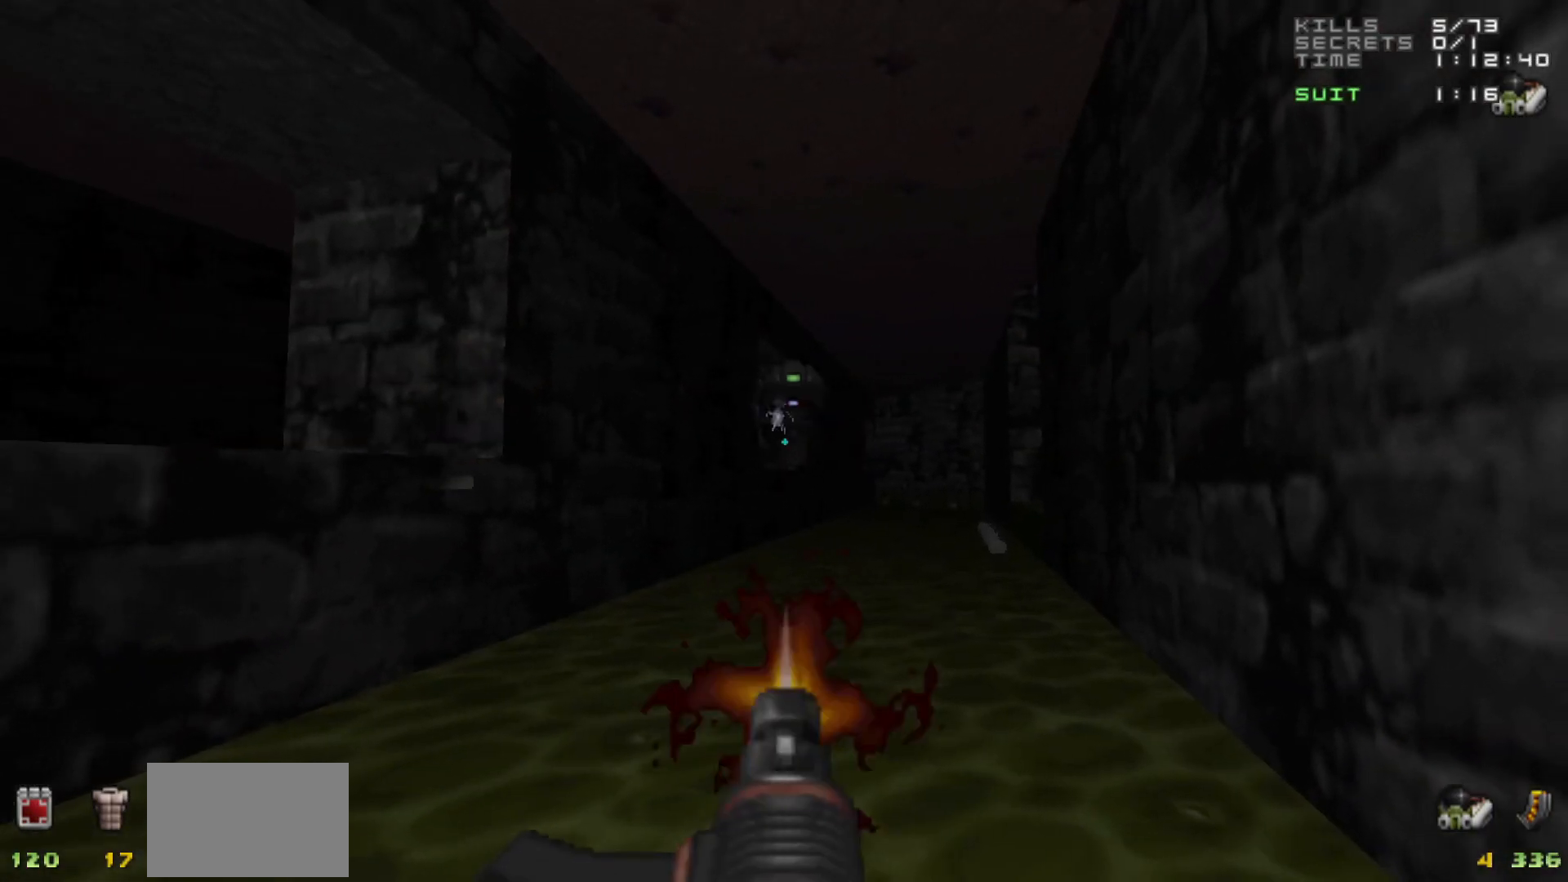
{"keys": [], "mouse": [], "events": [[200, "mouse_left", "down"], [250, "mouse_left", "up"]]}
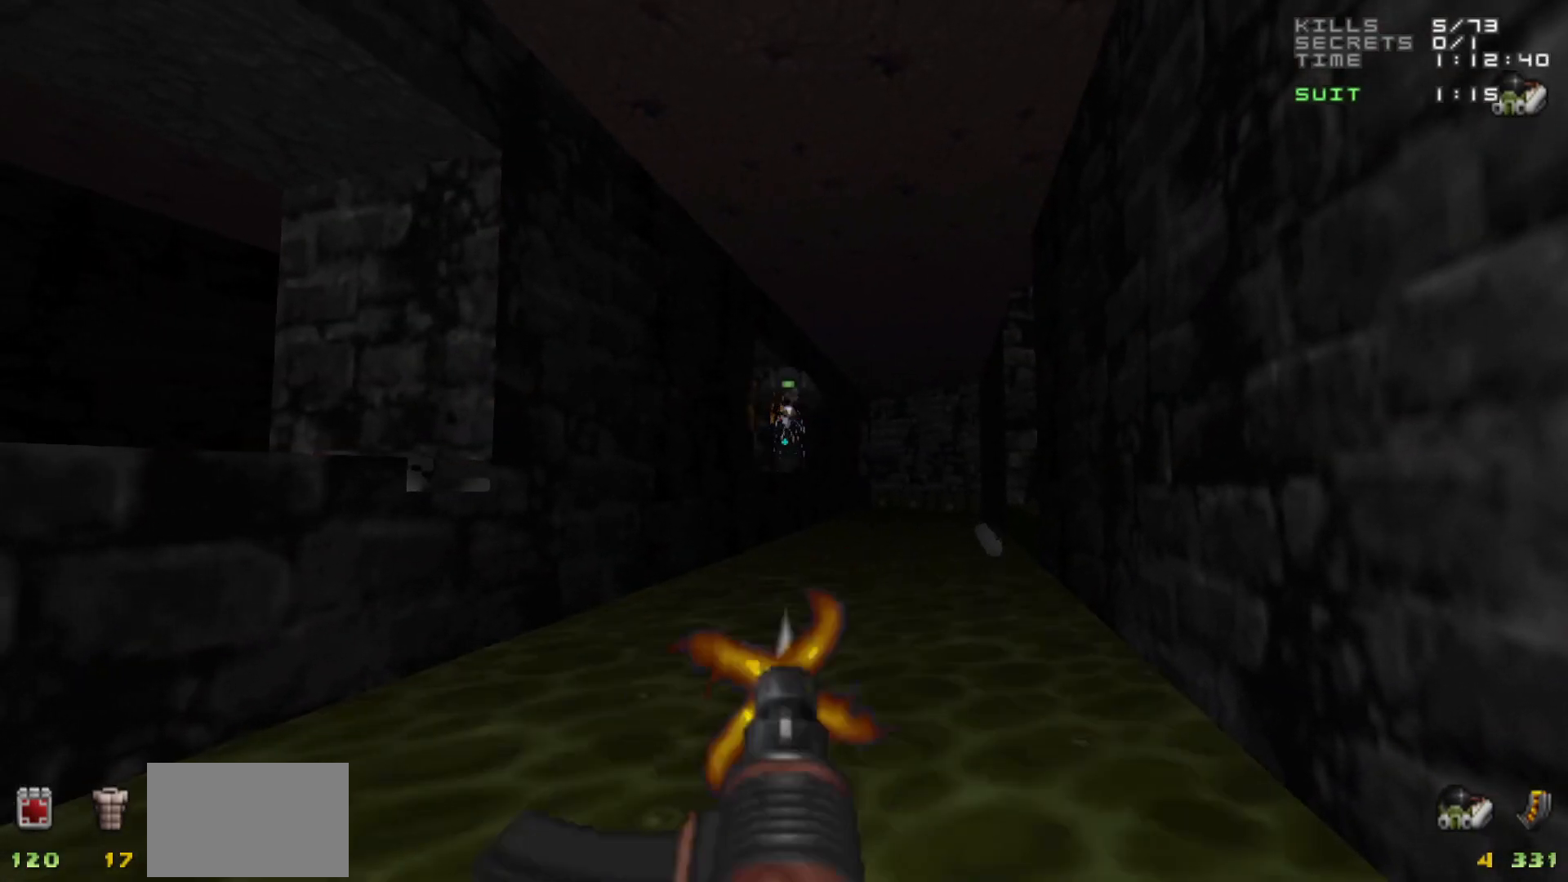
{"keys": [], "mouse": [], "events": [[33, "d", "down"], [33, "mouse_left", "down"], [33, "w", "down"], [67, "d", "up"], [67, "mouse_left", "up"], [117, "w", "up"], [317, "mouse_left", "down"], [400, "mouse_left", "up"]]}
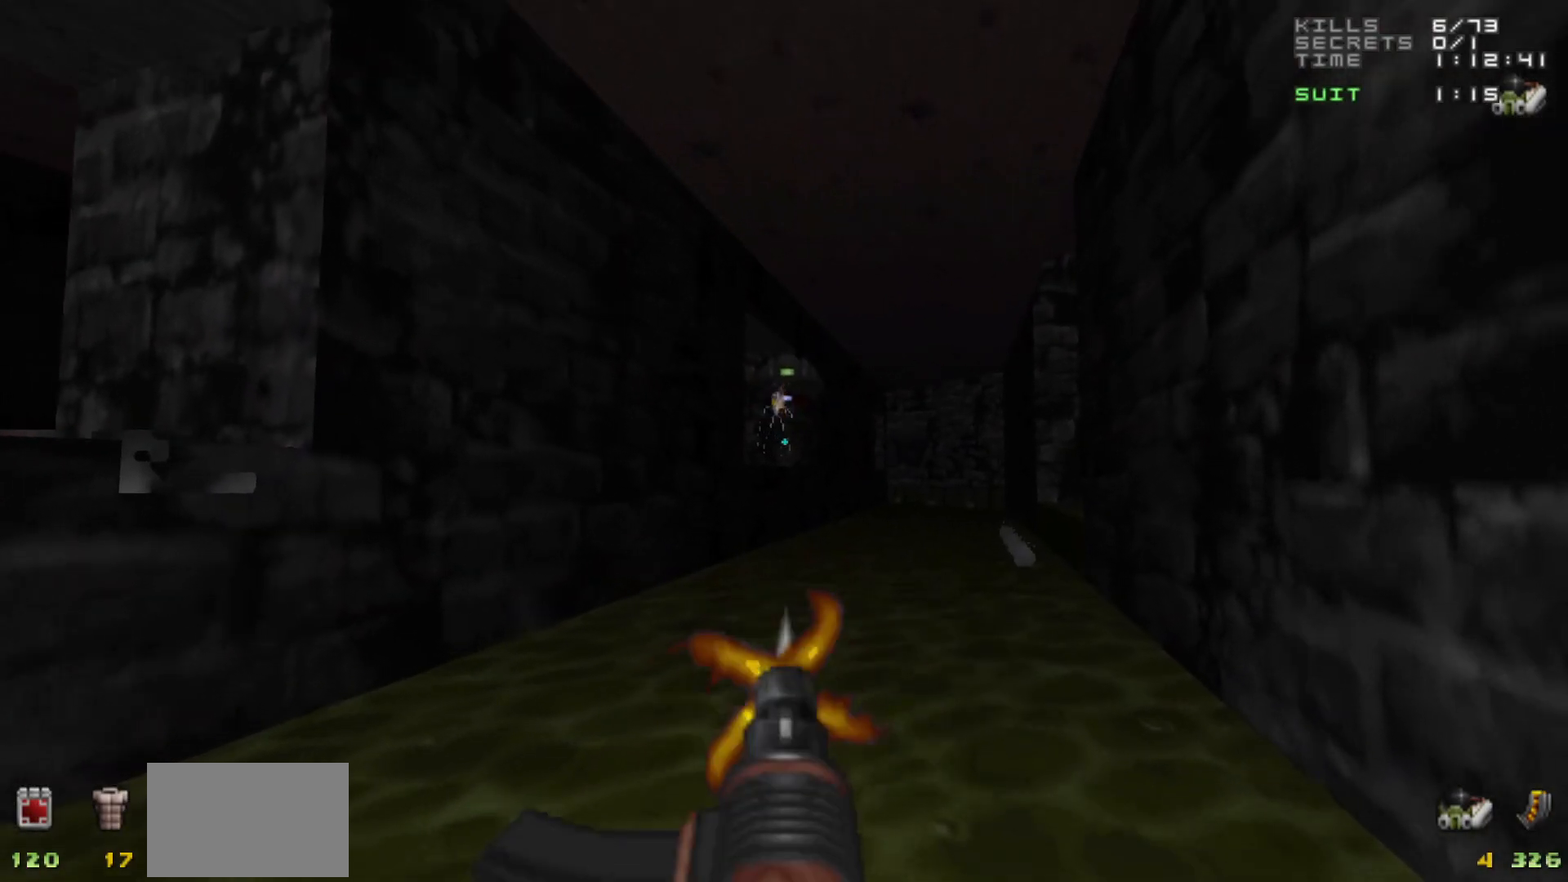
{"keys": [], "mouse": [], "events": [[233, "mouse_left", "down"], [283, "mouse_left", "up"], [367, "w", "down"], [417, "d", "down"], [467, "d", "up"], [467, "w", "up"]]}
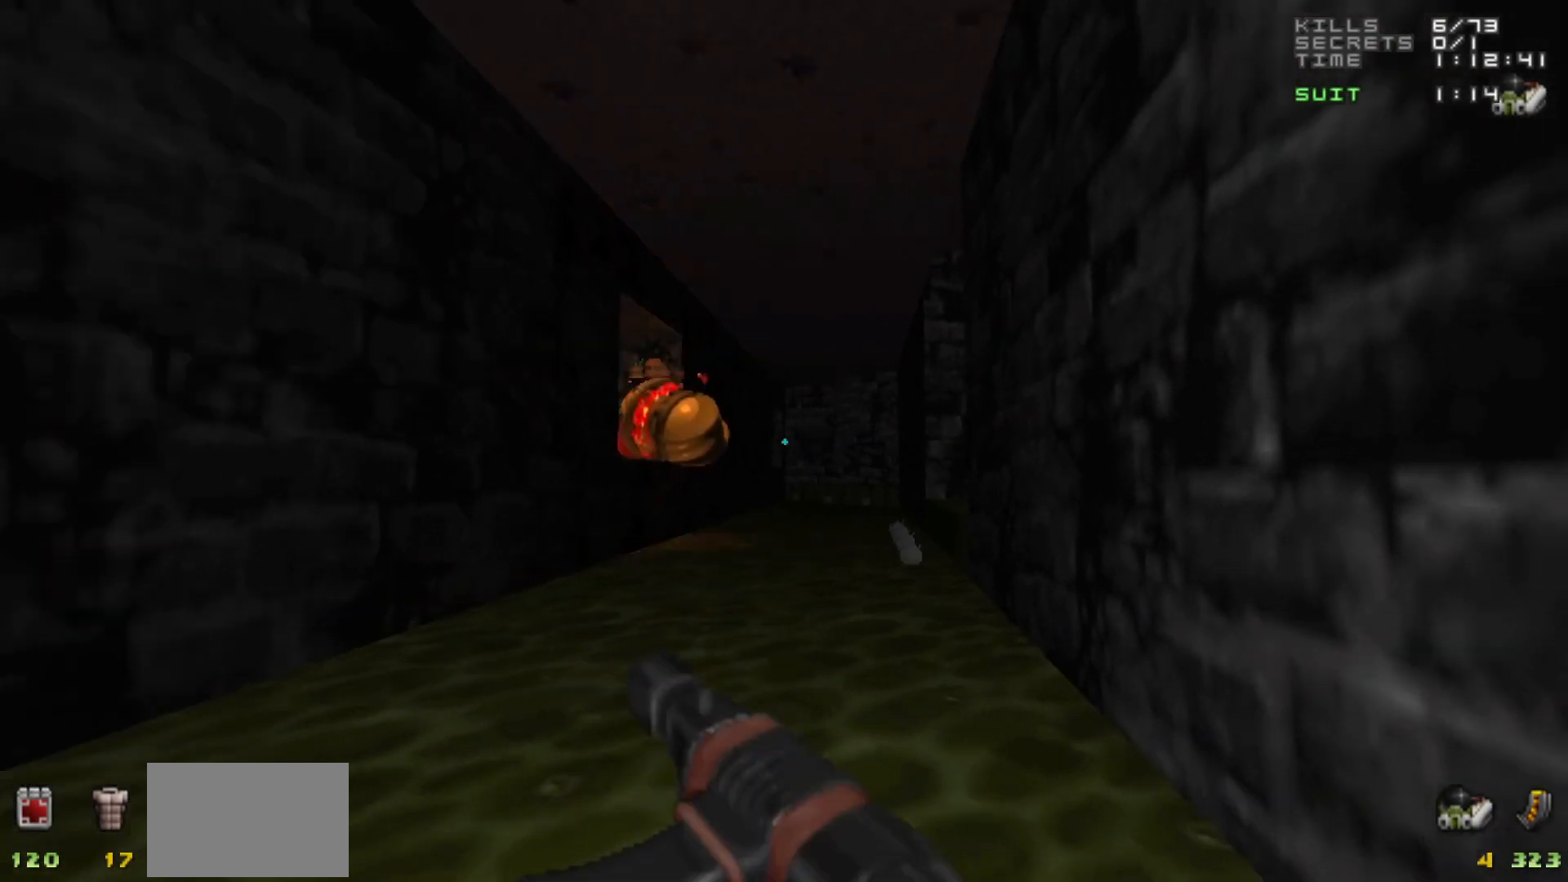
{"keys": [], "mouse": ["left"], "events": [[150, "mouse_left", "down"], [200, "mouse_left", "up"], [433, "mouse_left", "down"], [433, "w", "down"], [483, "w", "up"]]}
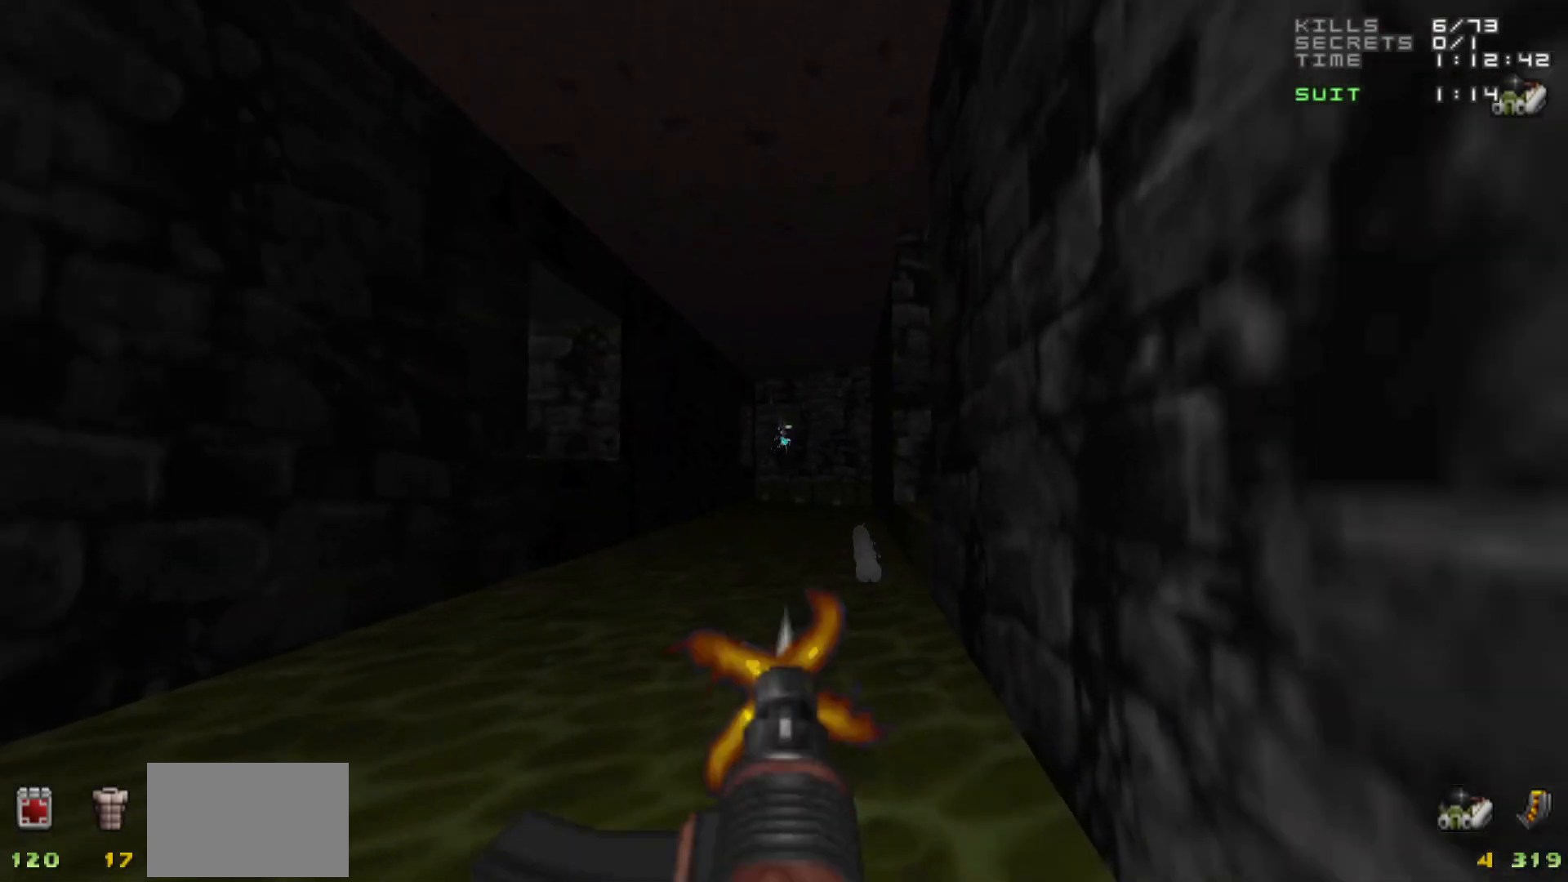
{"keys": [], "mouse": [], "events": [[33, "mouse_left", "up"], [317, "mouse_left", "down"], [350, "mouse_left", "up"]]}
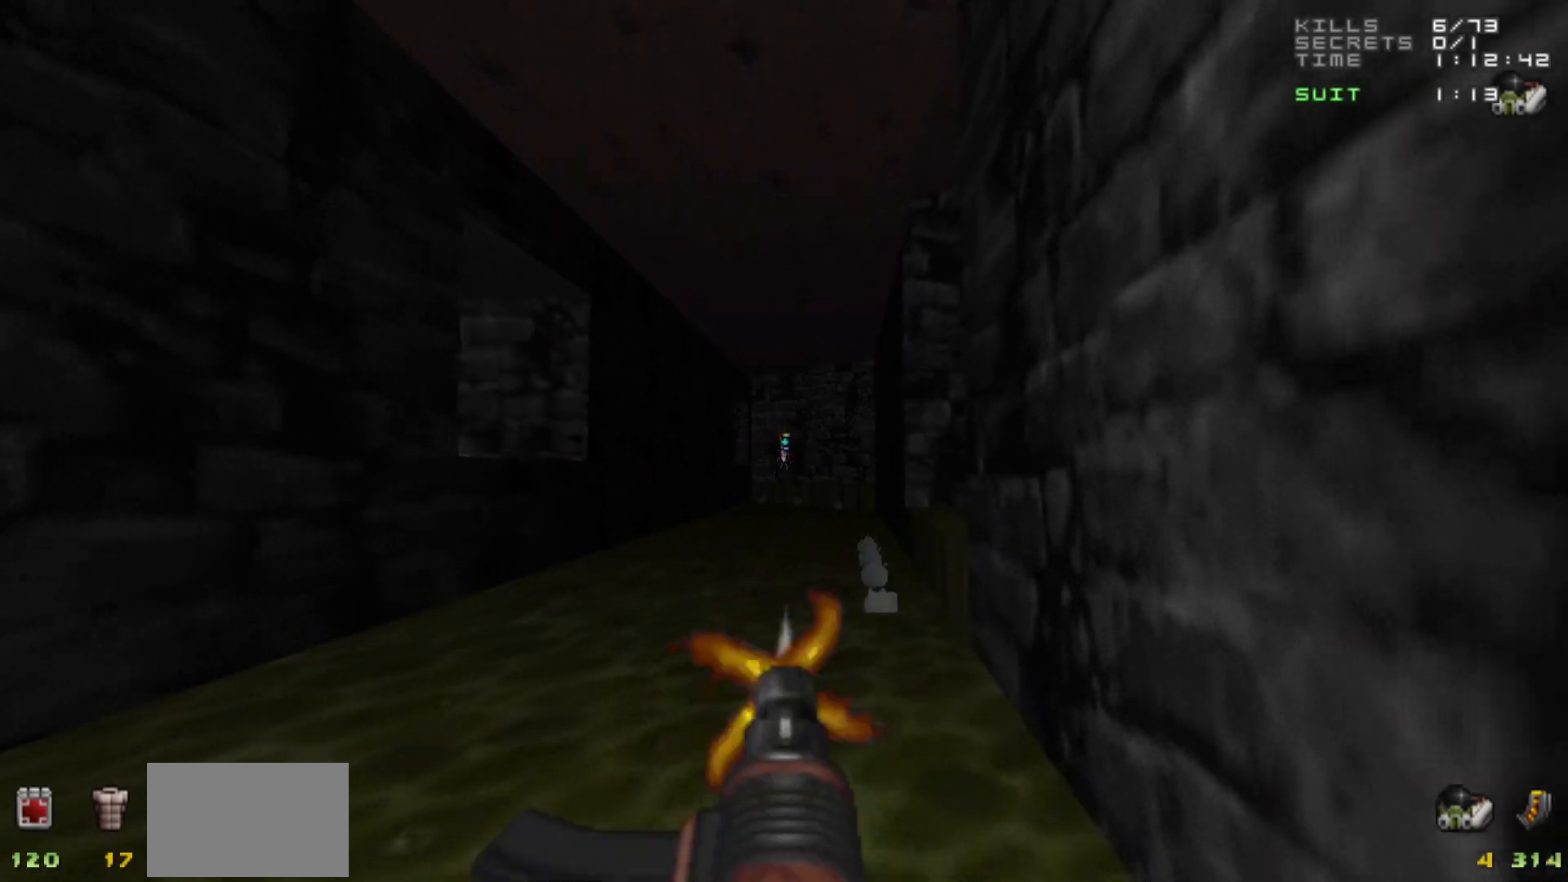
{"keys": [], "mouse": ["left"], "events": [[133, "mouse_left", "down"], [233, "mouse_left", "up"], [467, "mouse_left", "down"]]}
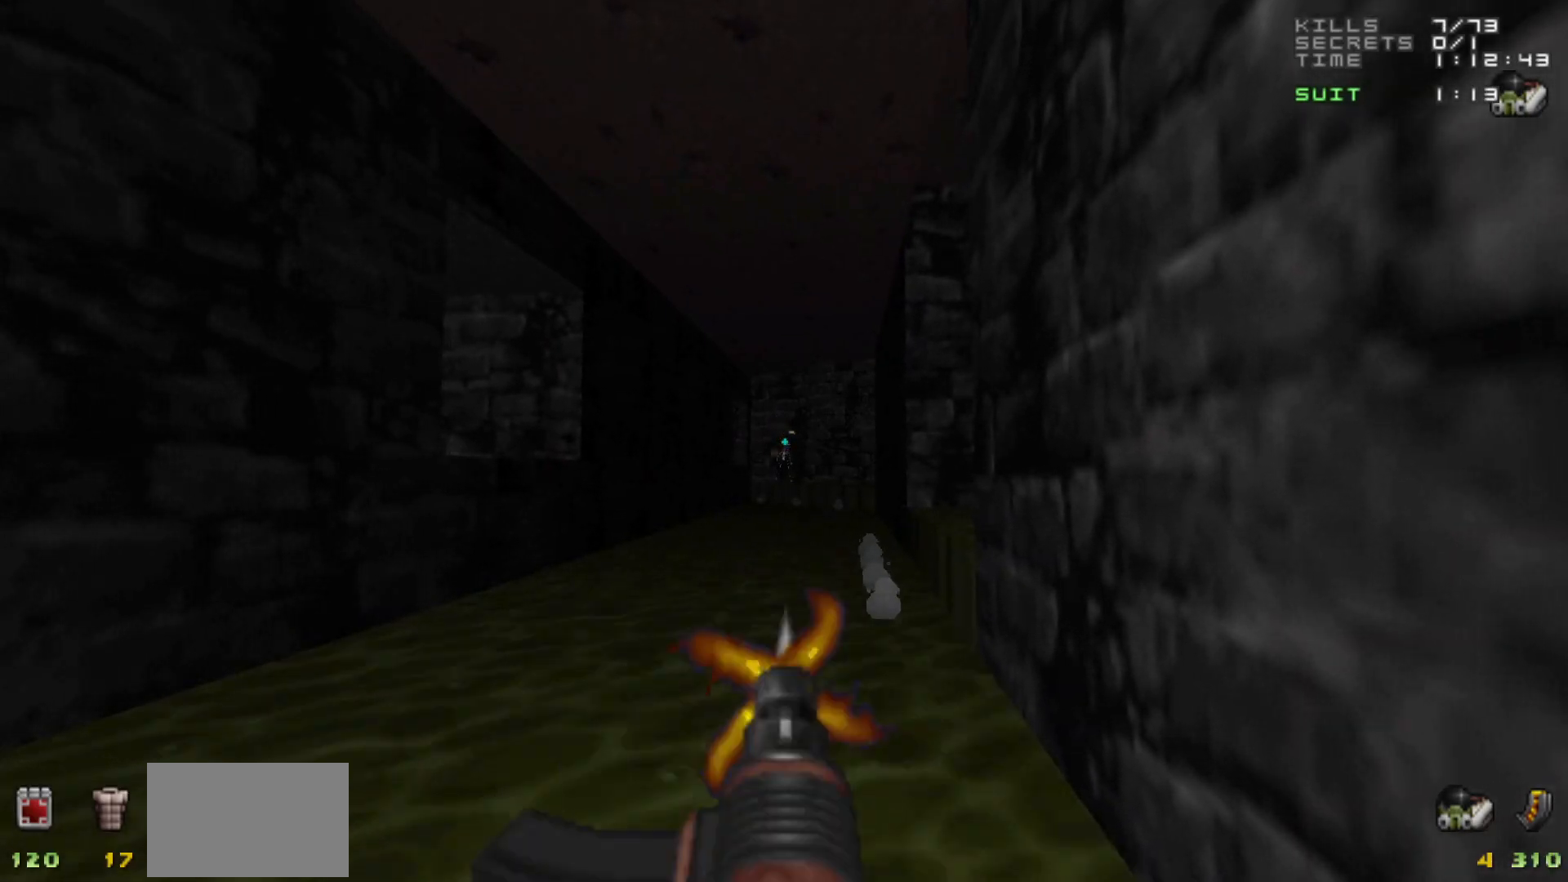
{"keys": ["w"], "mouse": [], "events": [[67, "mouse_left", "up"], [433, "w", "down"]]}
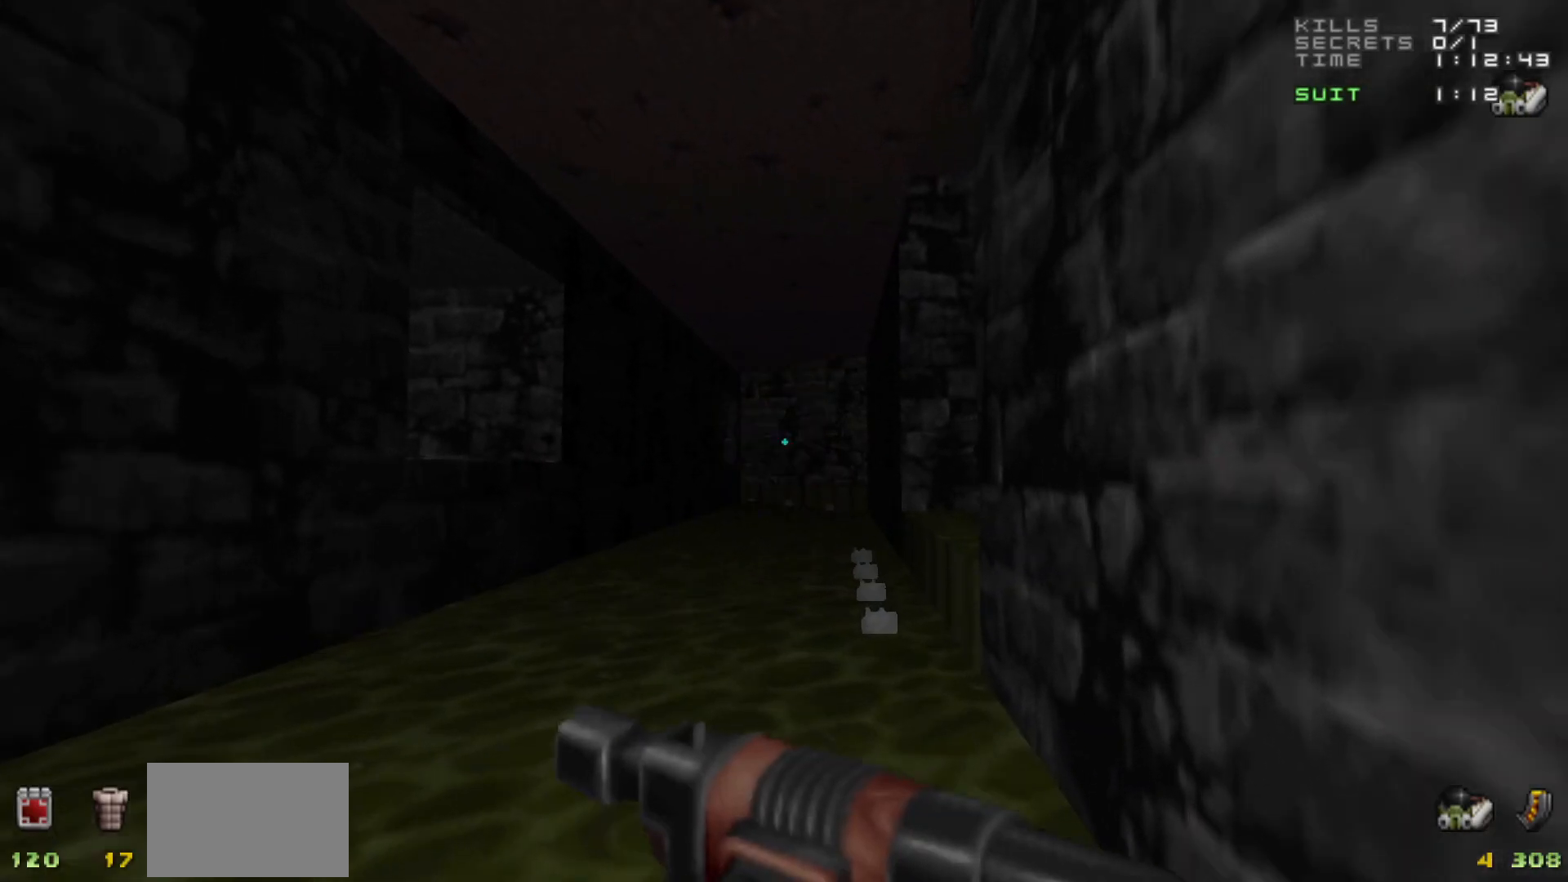
{"keys": [], "mouse": [], "events": [[83, "w", "up"]]}
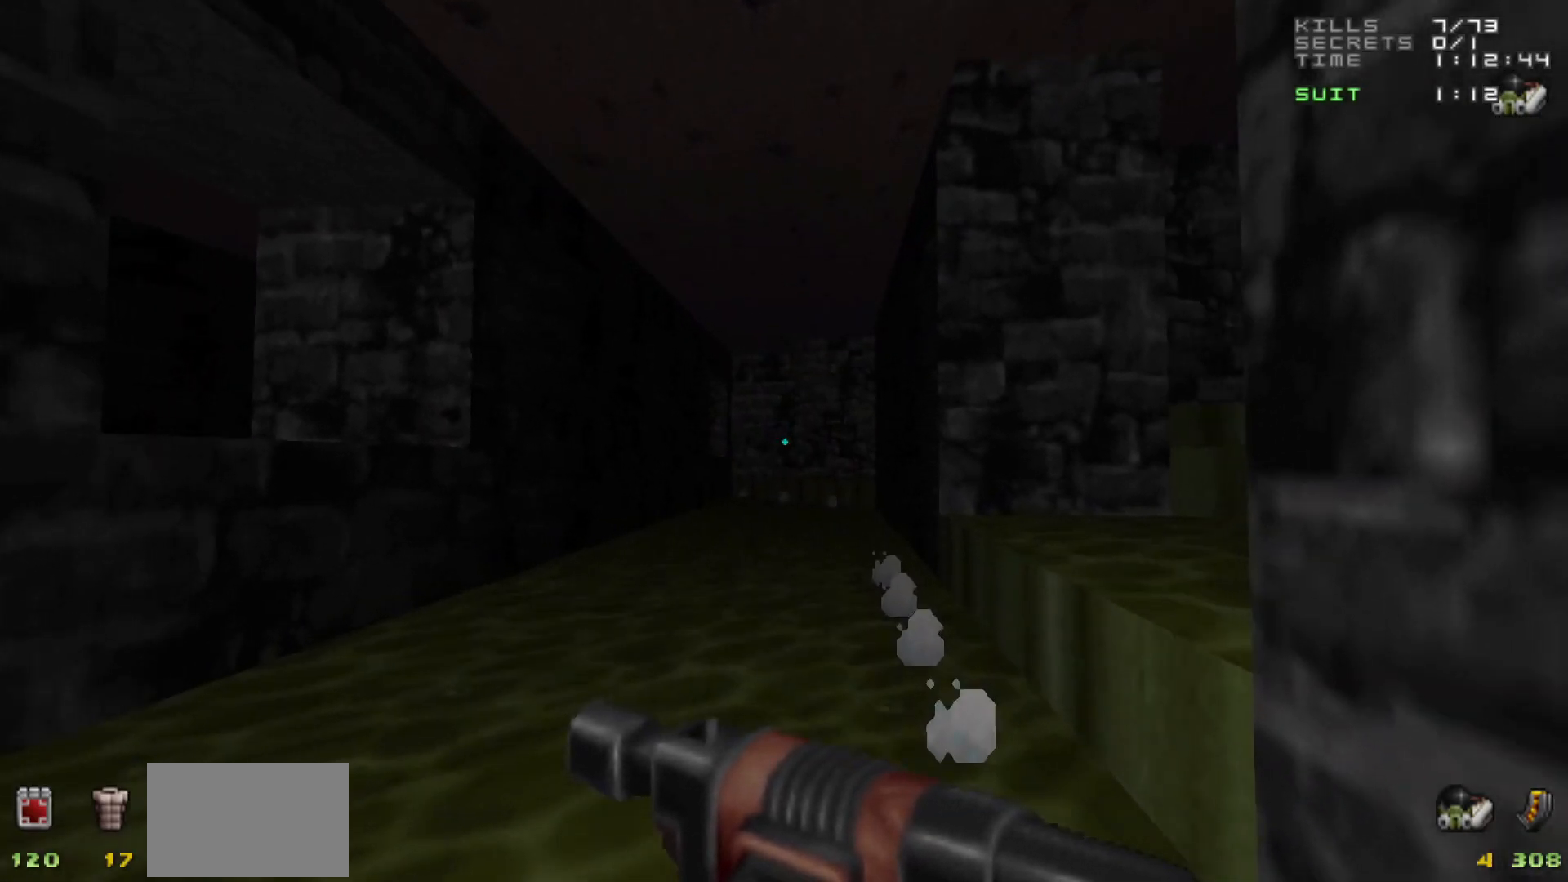
{"keys": [], "mouse": [], "events": [[183, "a", "down"], [183, "w", "down"], [283, "a", "up"], [283, "w", "up"]]}
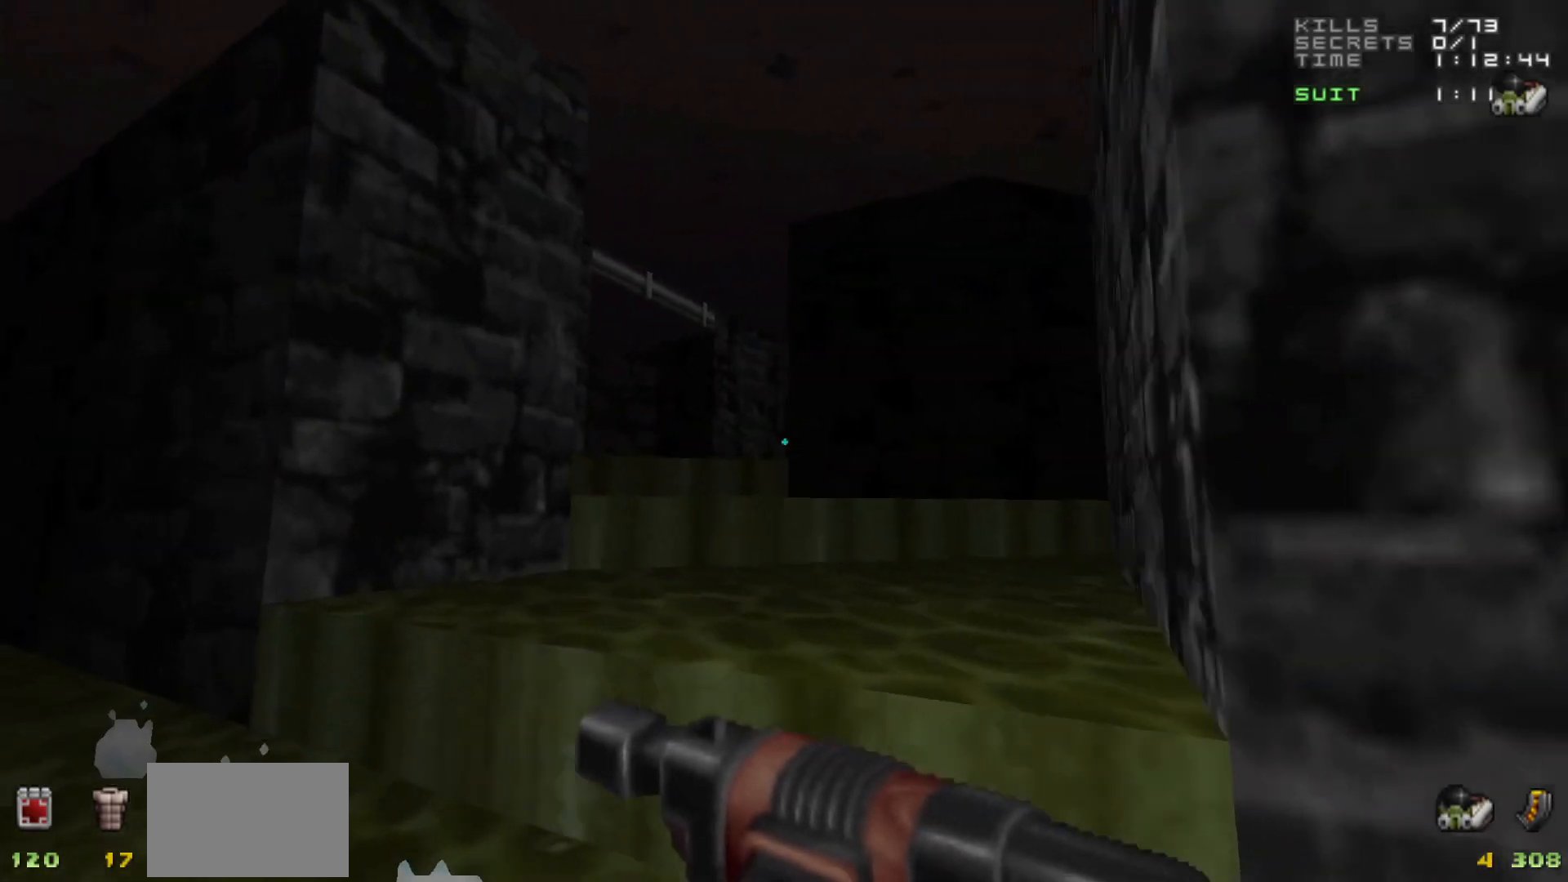
{"keys": [], "mouse": [], "events": [[200, "w", "down"], [350, "w", "up"]]}
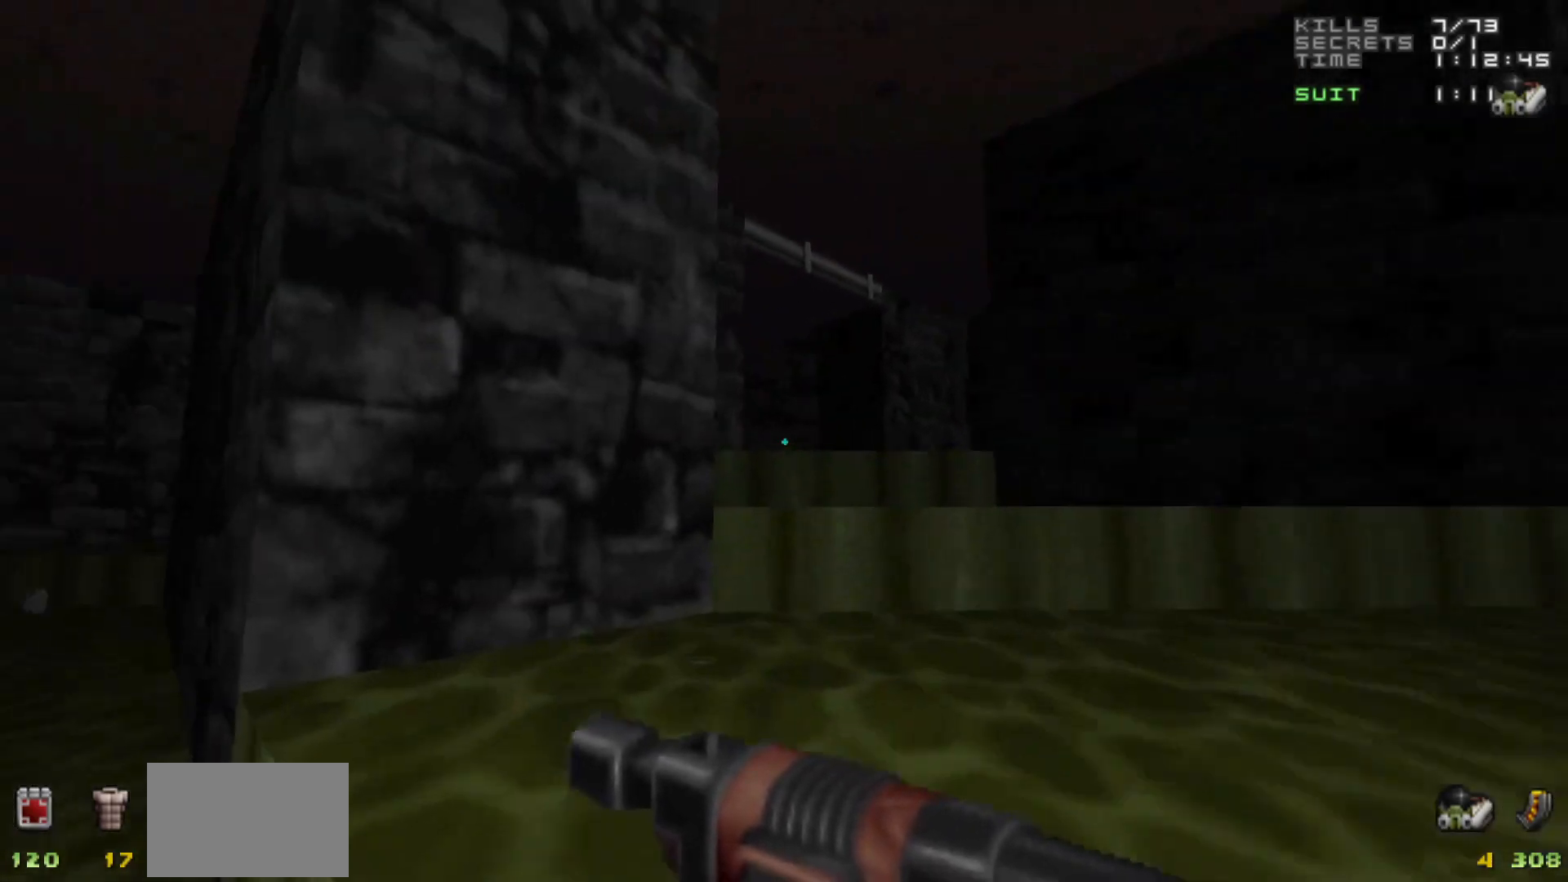
{"keys": [], "mouse": [], "events": [[33, "d", "down"], [33, "w", "down"], [117, "d", "up"], [167, "a", "down"], [267, "a", "up"], [267, "w", "up"]]}